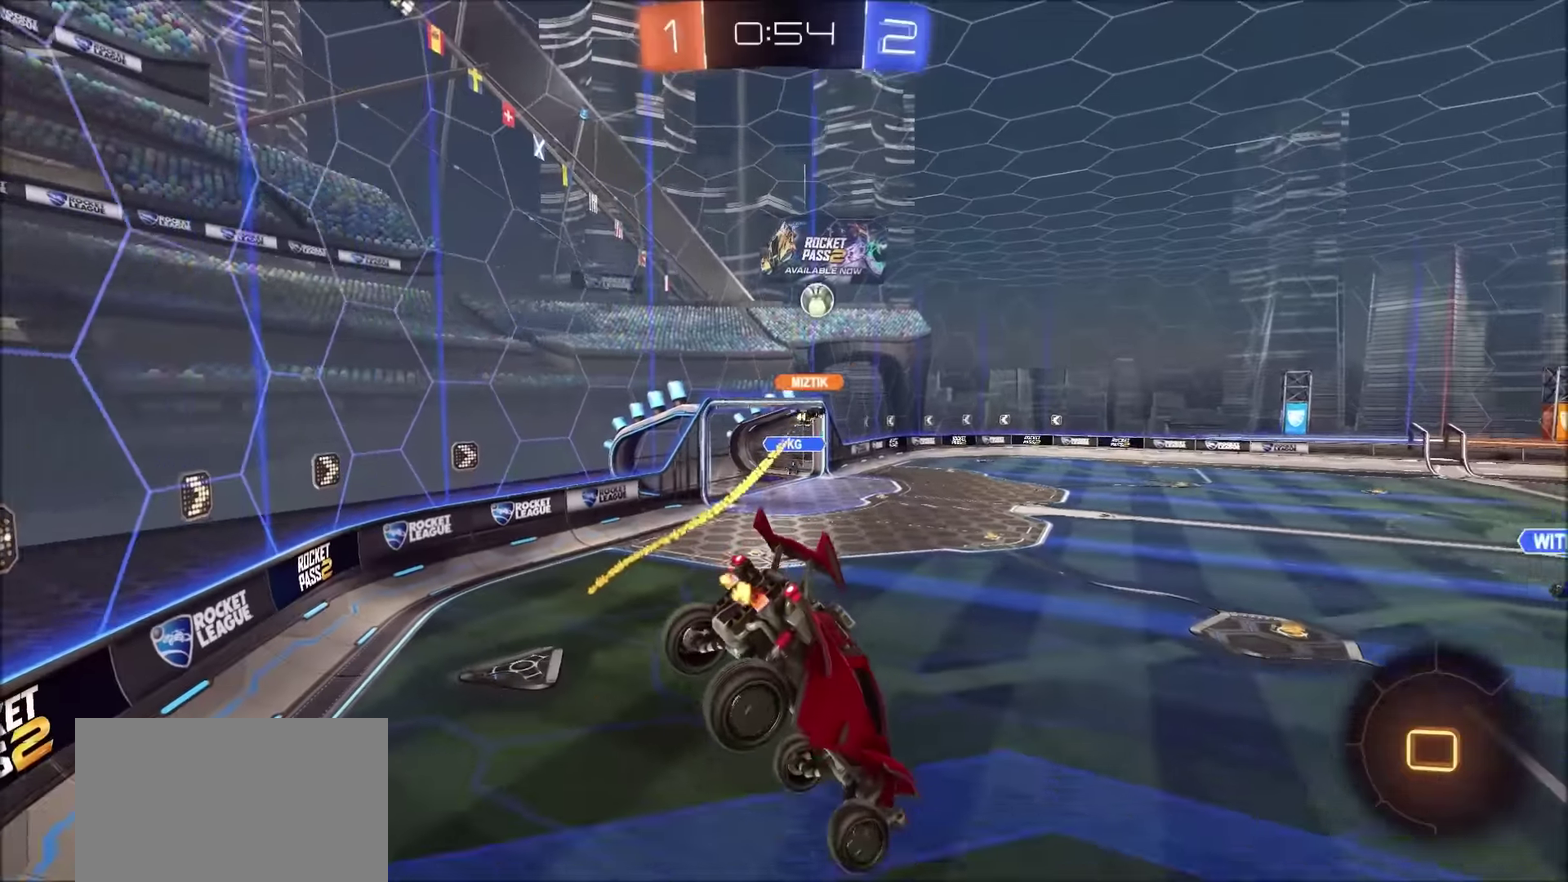
Gameplay with a controller (PlayStation layout); each line is a JSON object with the inputs held at the frame after it. "events" lists button and stick changes between this image and that frame as [ms after this image, input, new state], when the widget could be followed in between. Not read: R1.
{"buttons": ["R2"], "left_stick": "up-right", "right_stick": "center", "events": [[100, "left_stick", "center"], [467, "left_stick", "up-right"]]}
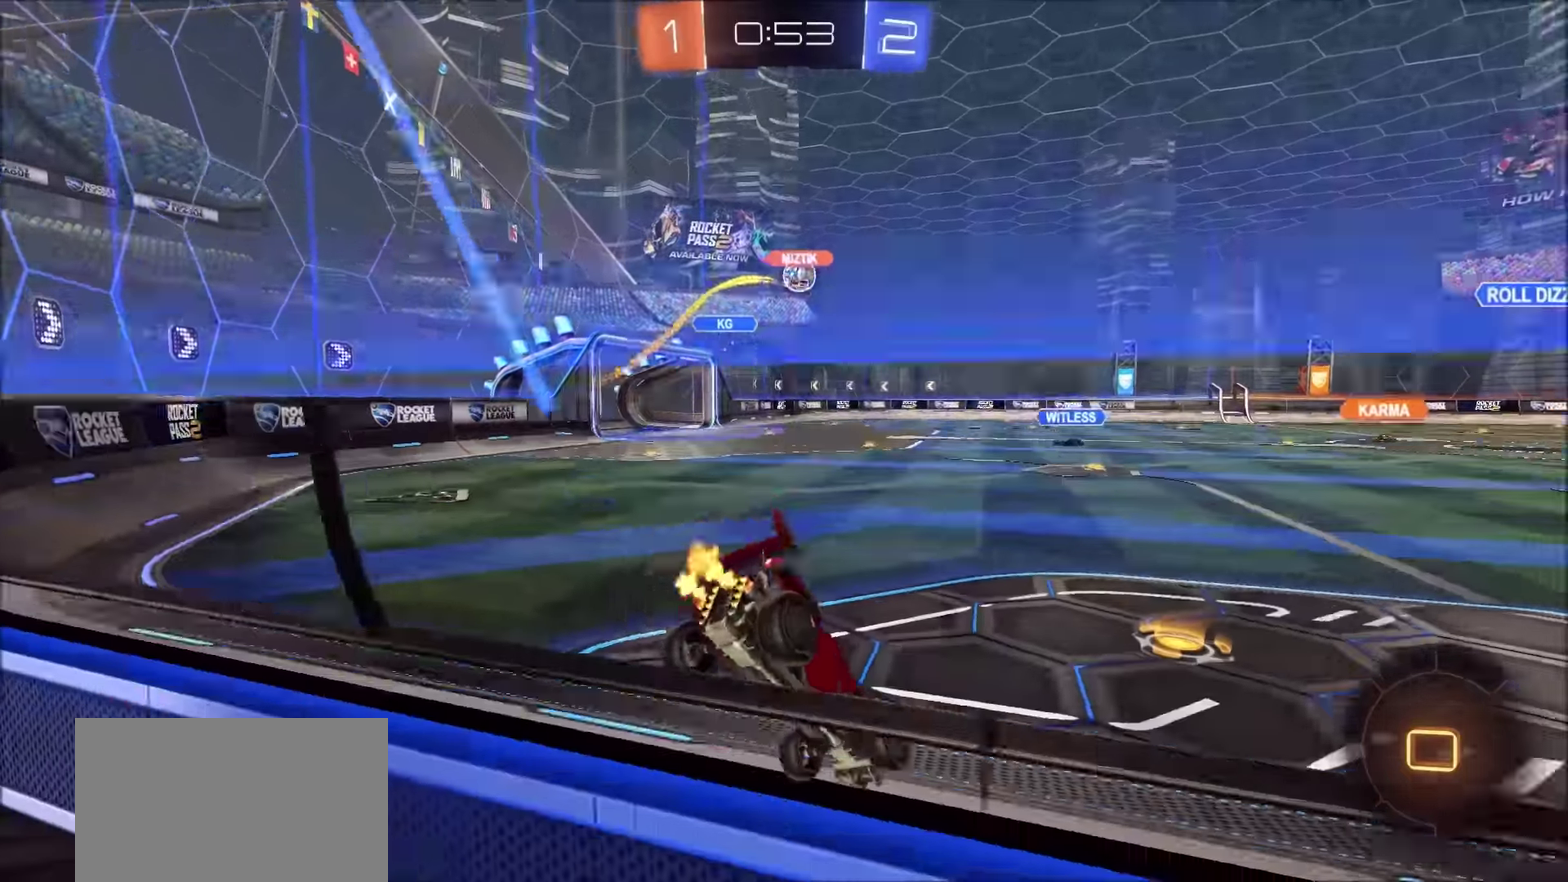
{"buttons": ["R2"], "left_stick": "center", "right_stick": "center", "events": [[17, "left_stick", "center"]]}
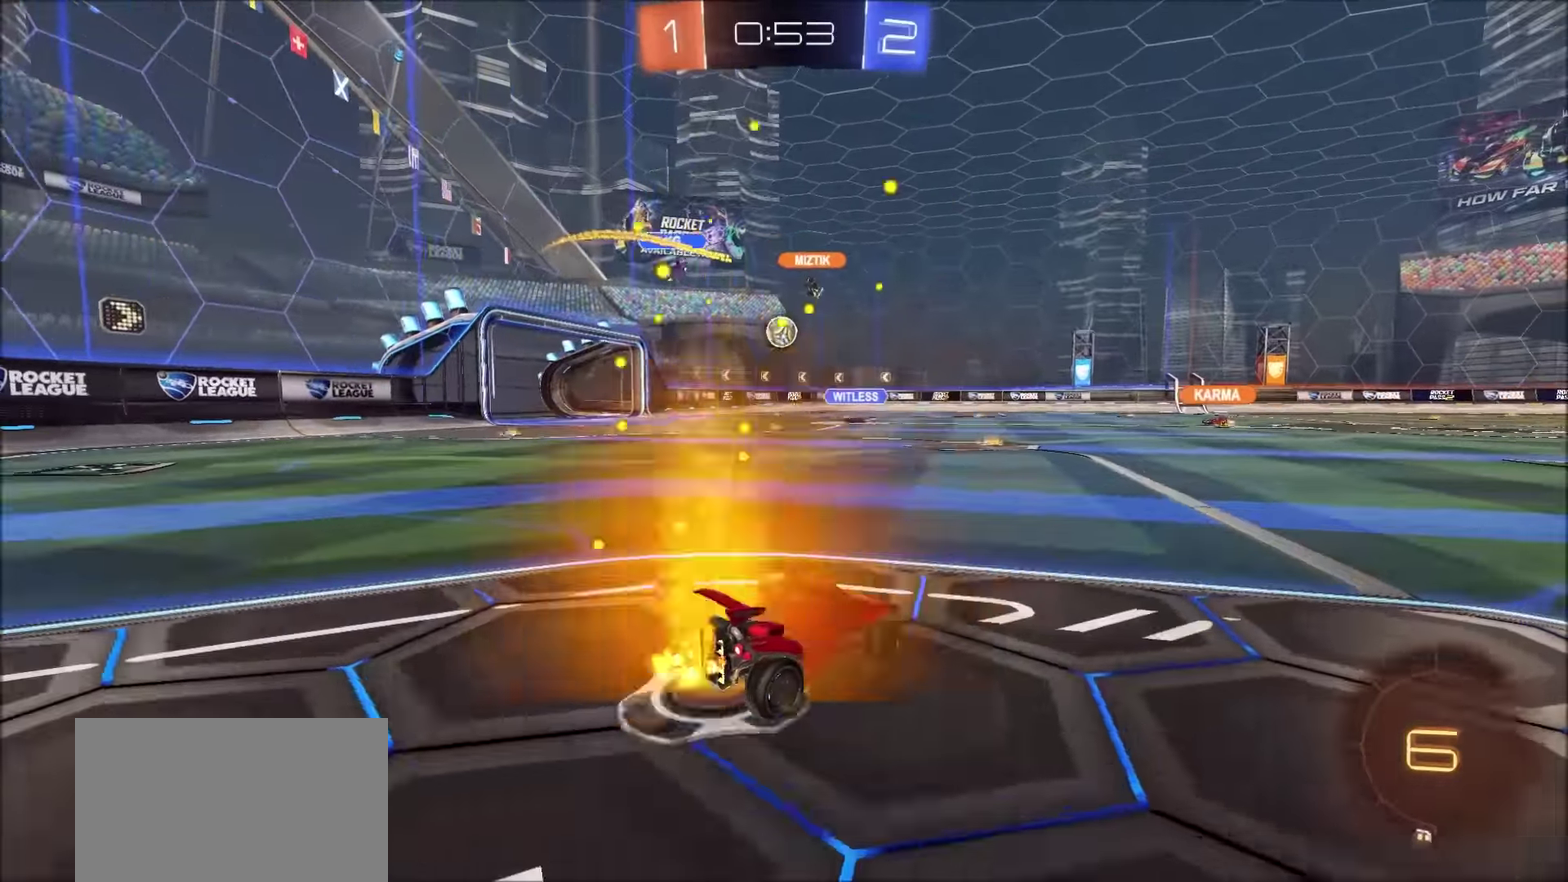
{"buttons": ["L1", "R2"], "left_stick": "up-left", "right_stick": "center", "events": [[34, "CIRCLE", "down"], [67, "left_stick", "up-left"], [150, "CROSS", "down"], [250, "L1", "down"], [267, "CROSS", "up"], [317, "CROSS", "down"], [450, "CIRCLE", "up"], [467, "CROSS", "up"]]}
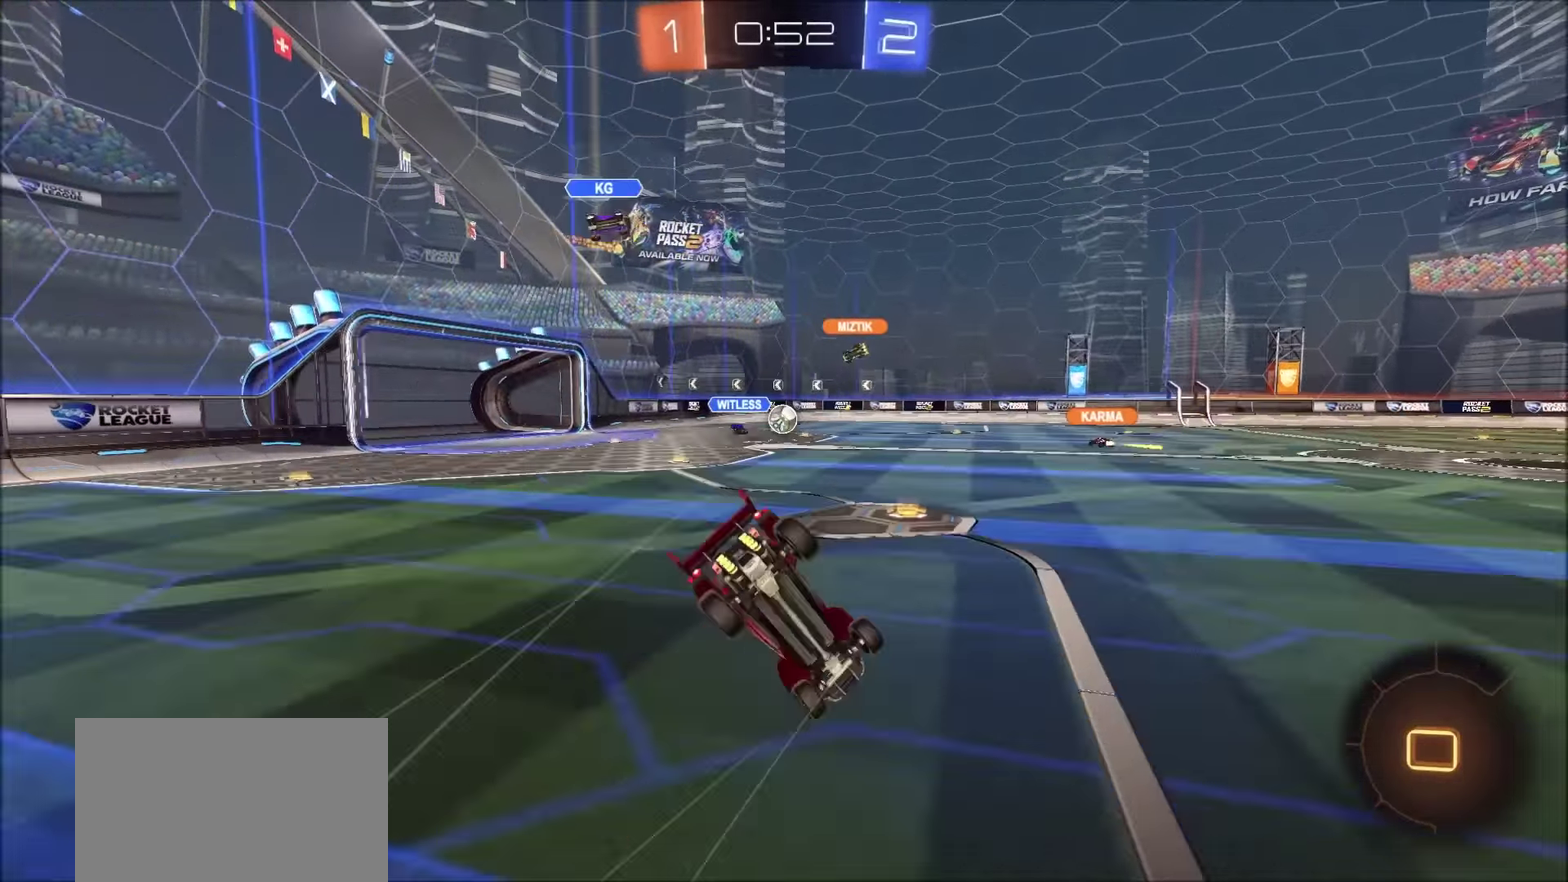
{"buttons": ["R2"], "left_stick": "down", "right_stick": "center", "events": [[17, "R2", "up"], [34, "L1", "up"], [50, "left_stick", "left"], [100, "left_stick", "center"], [417, "left_stick", "down"], [434, "R2", "down"]]}
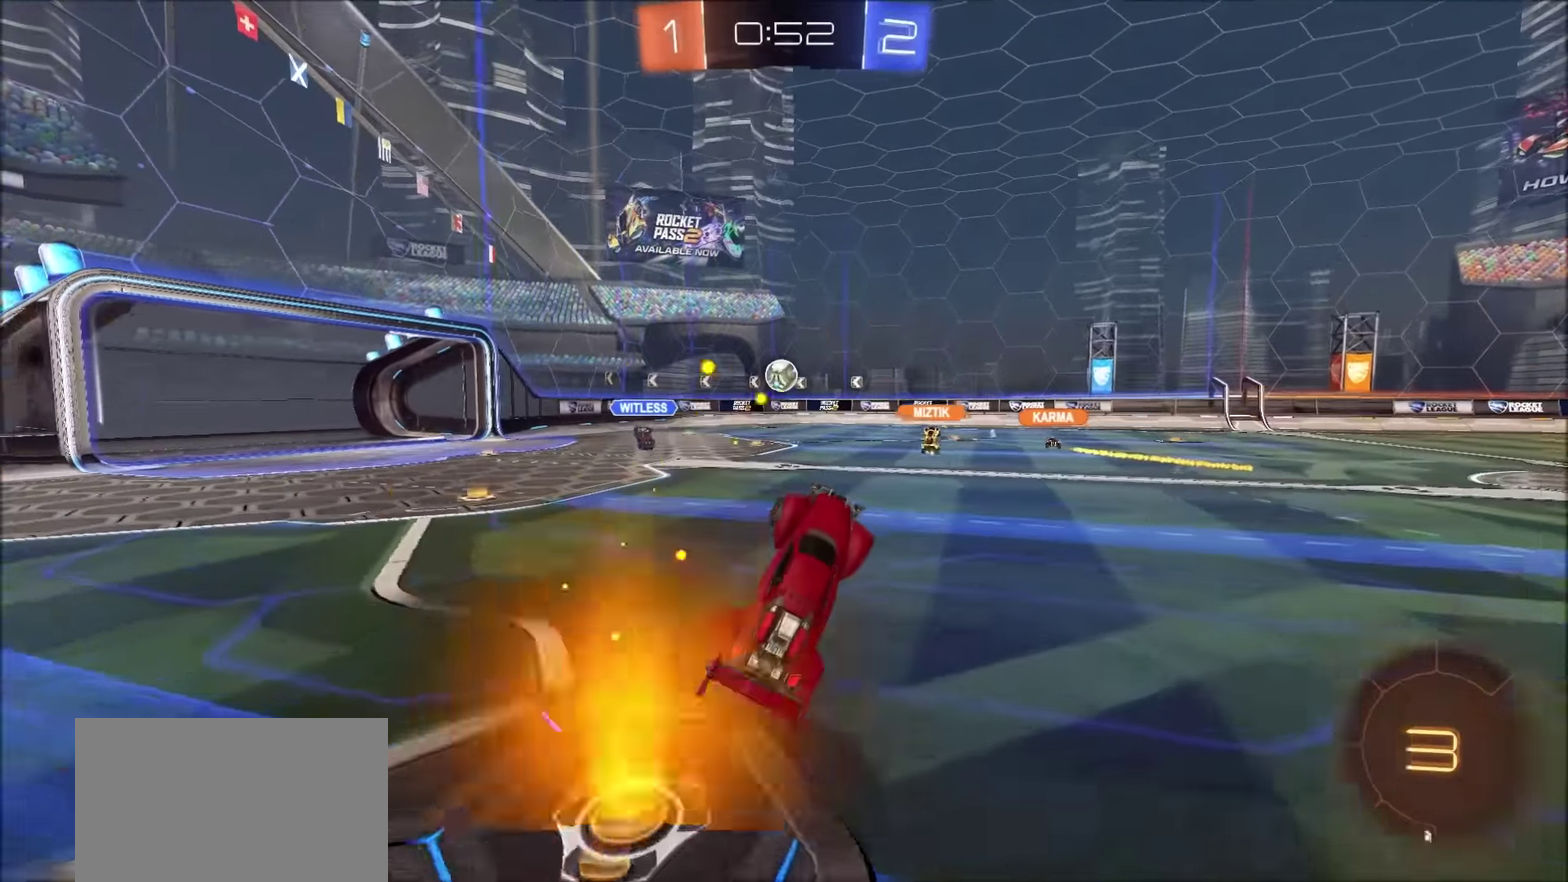
{"buttons": ["R2"], "left_stick": "up-right", "right_stick": "center", "events": [[34, "left_stick", "down-right"], [200, "left_stick", "right"], [250, "left_stick", "center"], [350, "left_stick", "up-right"]]}
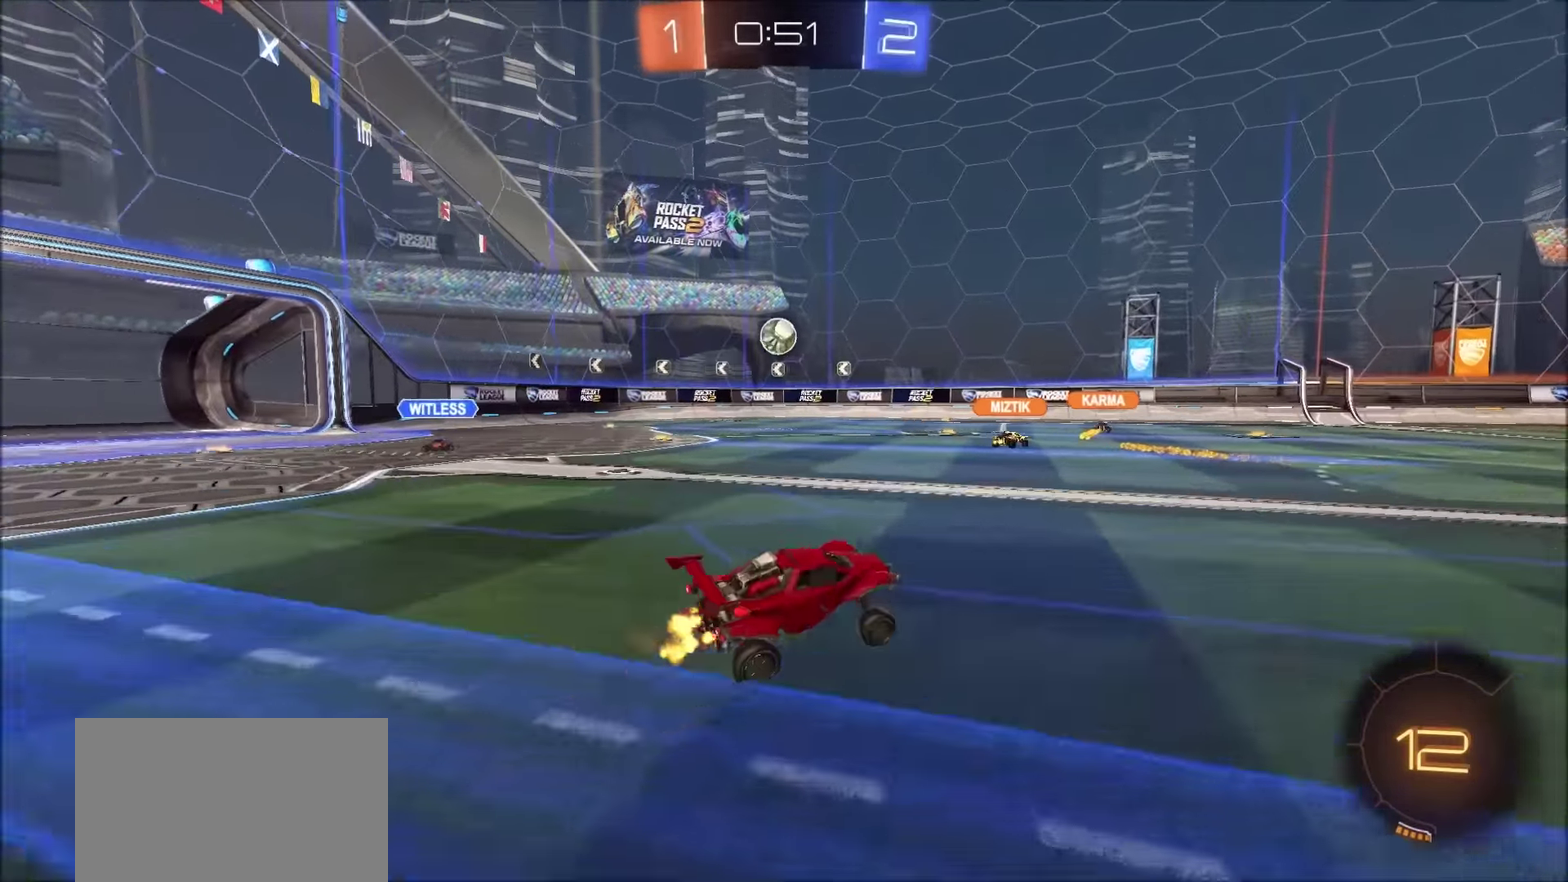
{"buttons": ["R2"], "left_stick": "left", "right_stick": "center", "events": [[184, "left_stick", "left"], [217, "L1", "down"], [384, "L1", "up"]]}
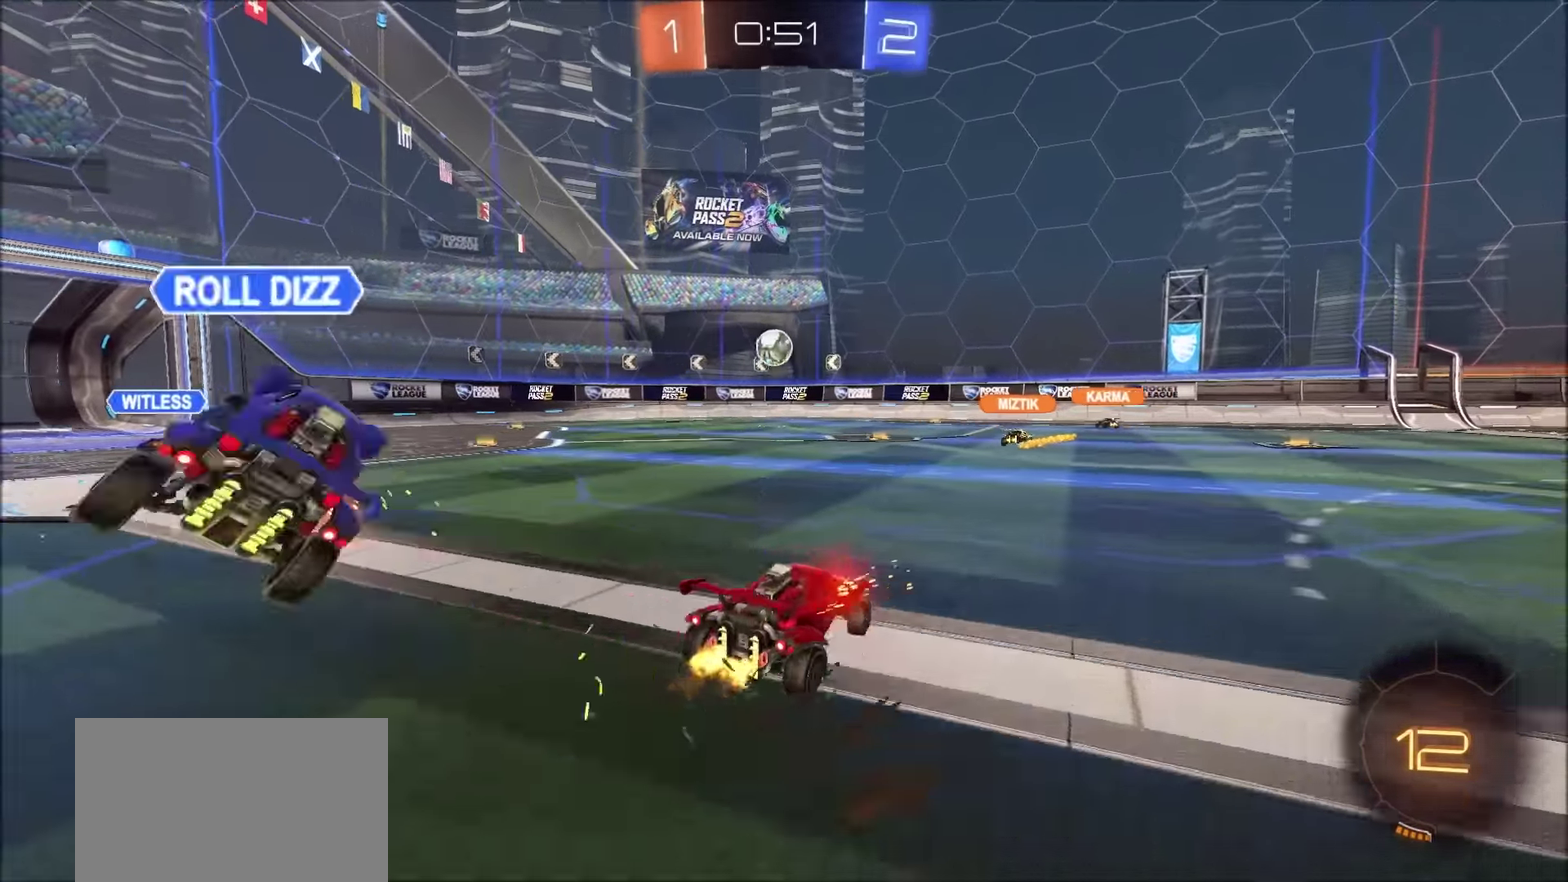
{"buttons": ["R2"], "left_stick": "left", "right_stick": "center", "events": [[134, "L2", "down"], [134, "R2", "up"], [267, "L2", "up"], [300, "R2", "down"]]}
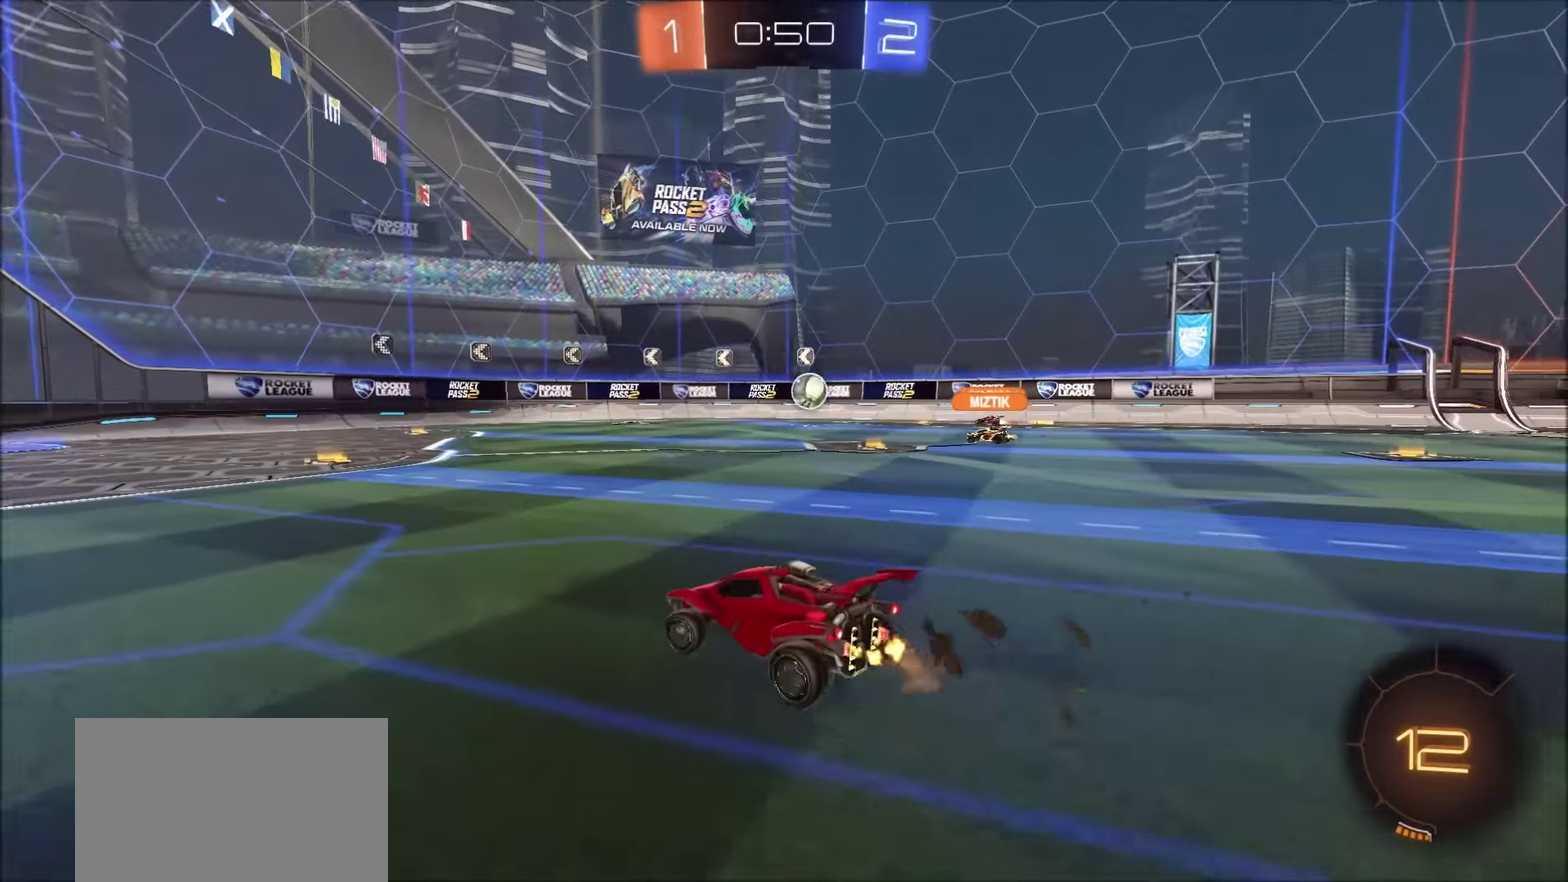
{"buttons": ["R2"], "left_stick": "up-right", "right_stick": "center", "events": [[400, "left_stick", "center"], [467, "left_stick", "up-right"]]}
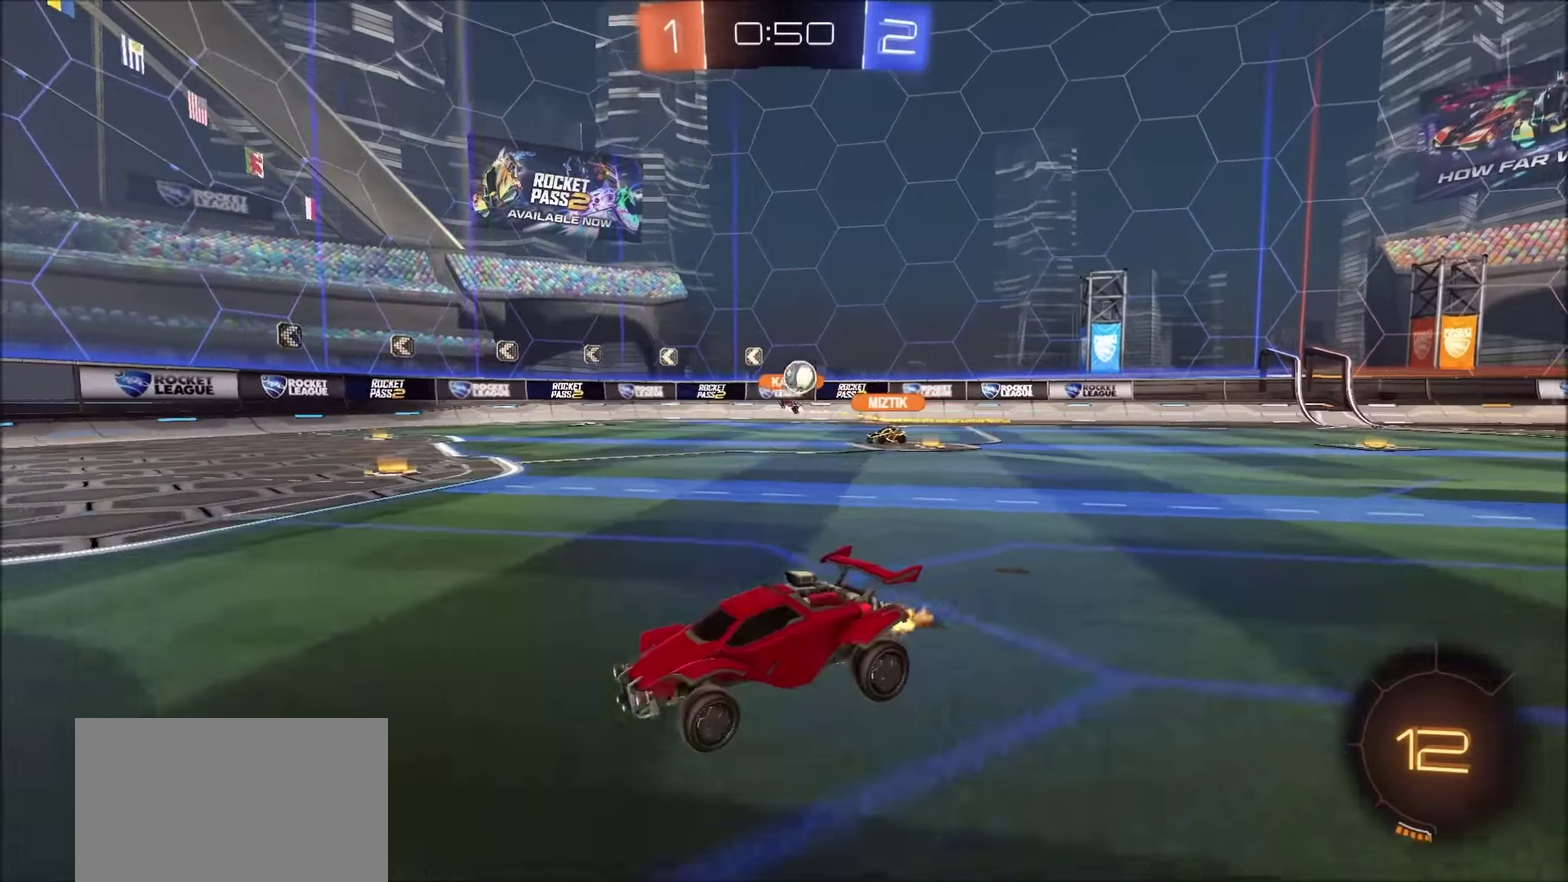
{"buttons": ["R2"], "left_stick": "left", "right_stick": "center", "events": [[117, "left_stick", "center"], [367, "left_stick", "left"]]}
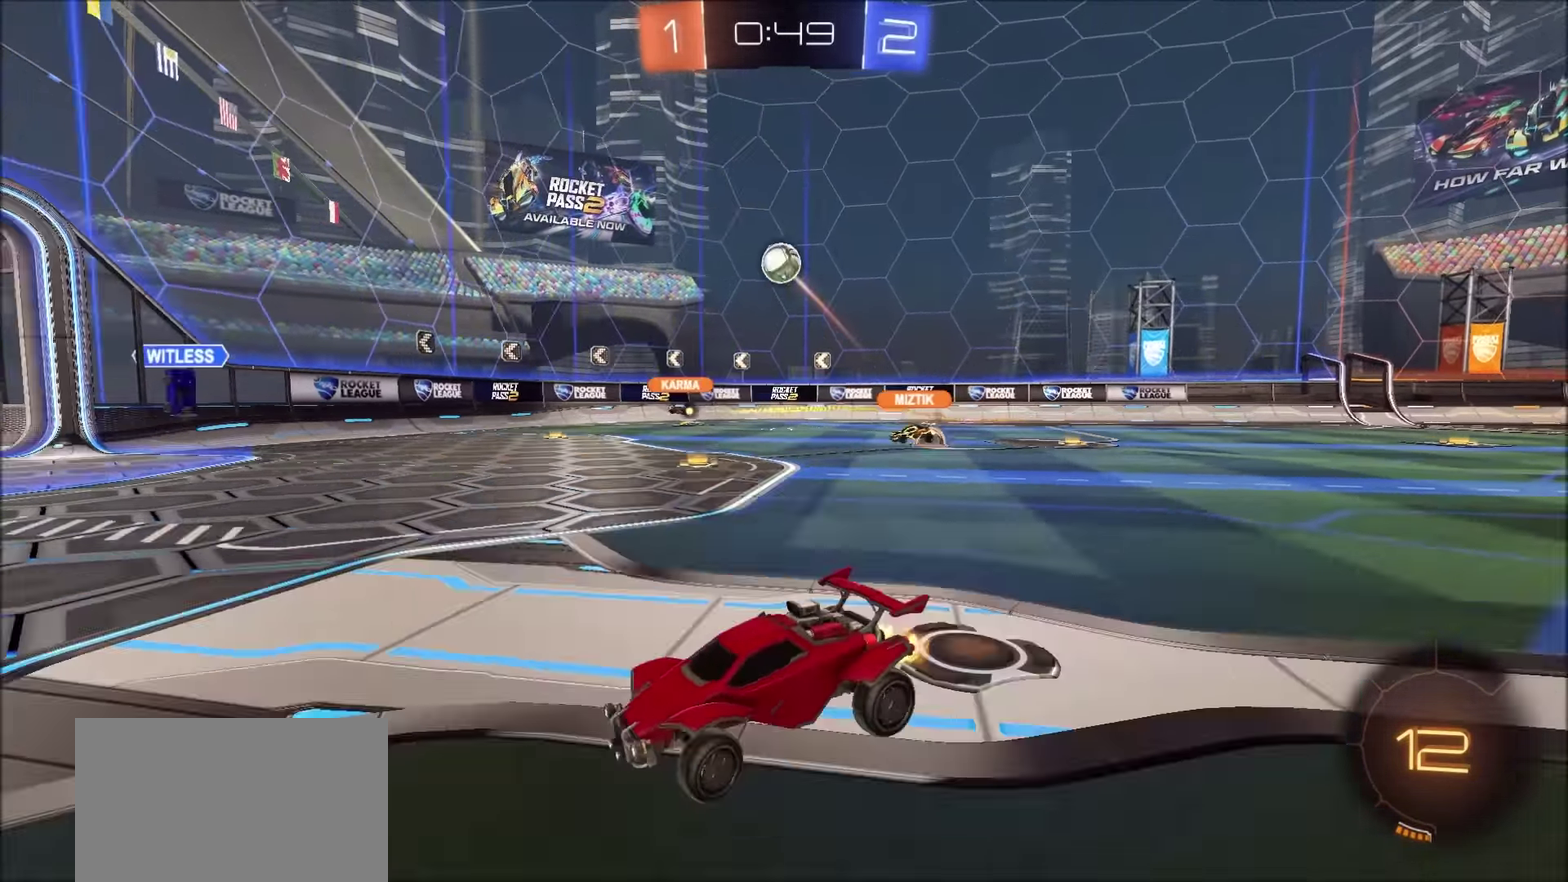
{"buttons": ["CIRCLE", "R2"], "left_stick": "left", "right_stick": "center", "events": [[466, "CIRCLE", "down"]]}
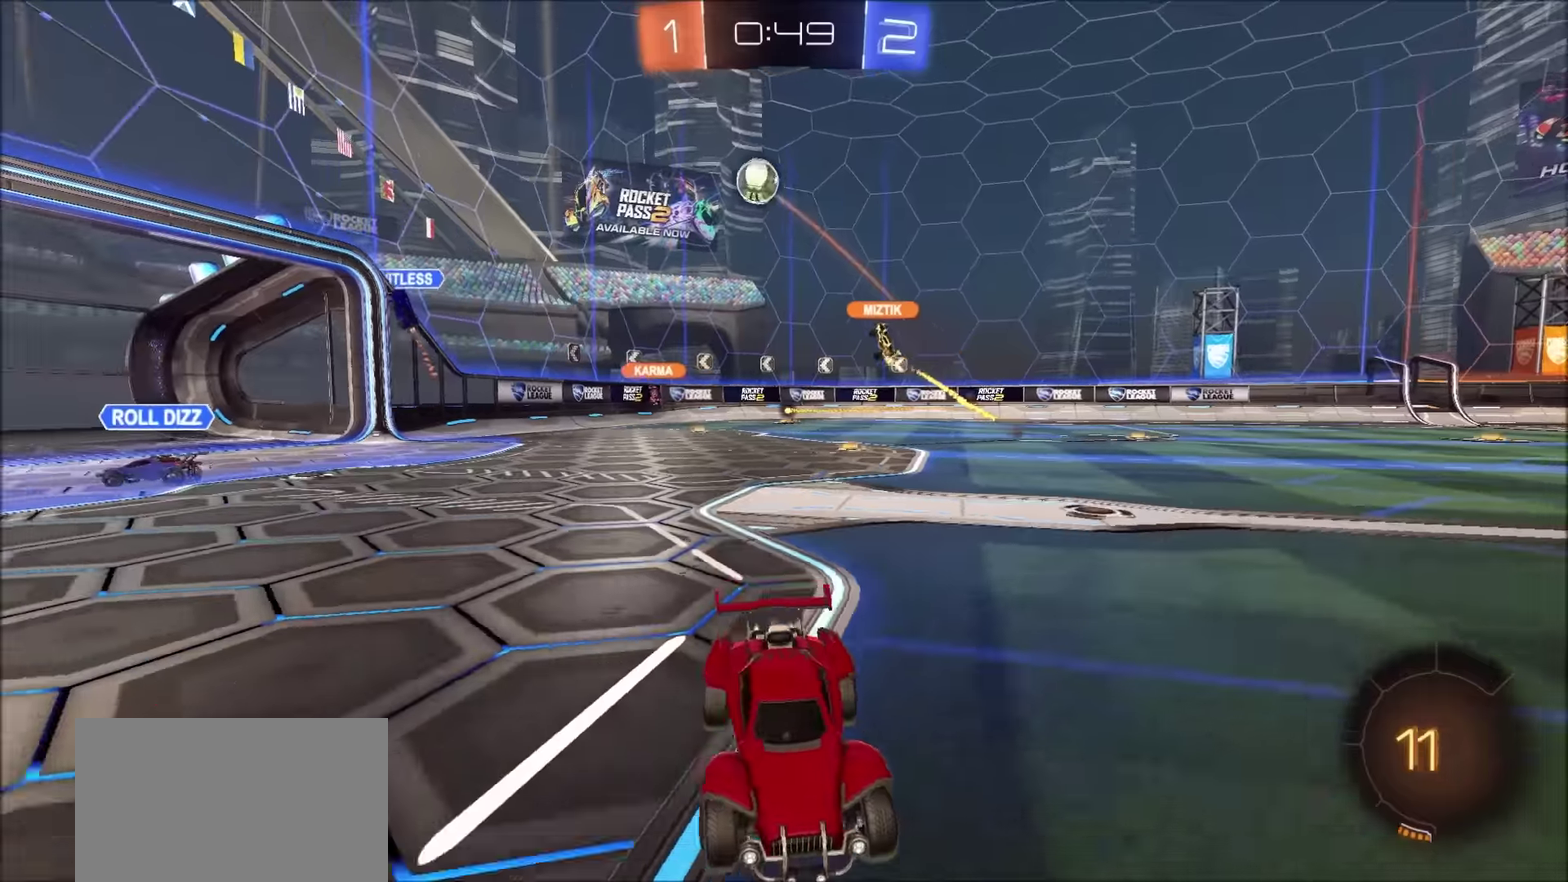
{"buttons": ["CROSS", "CIRCLE", "L1", "R2"], "left_stick": "up", "right_stick": "center", "events": [[166, "left_stick", "up-left"], [266, "CROSS", "down"], [266, "left_stick", "up"], [300, "L1", "down"], [333, "CROSS", "up"], [400, "CROSS", "down"]]}
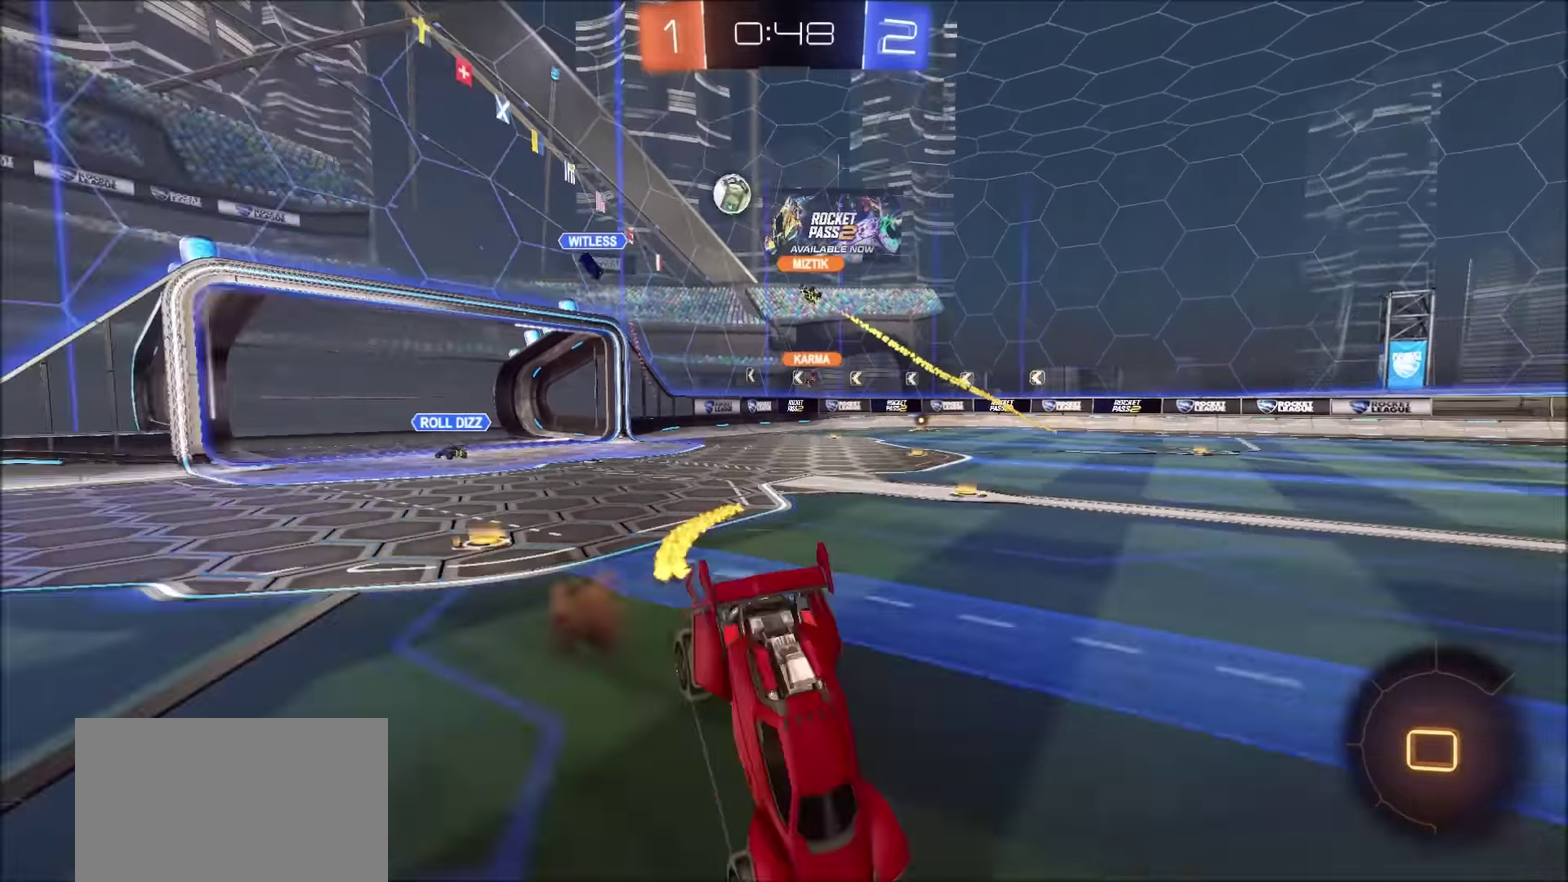
{"buttons": ["R2"], "left_stick": "center", "right_stick": "center", "events": [[33, "CROSS", "up"], [33, "L1", "up"], [83, "CIRCLE", "up"], [133, "left_stick", "center"]]}
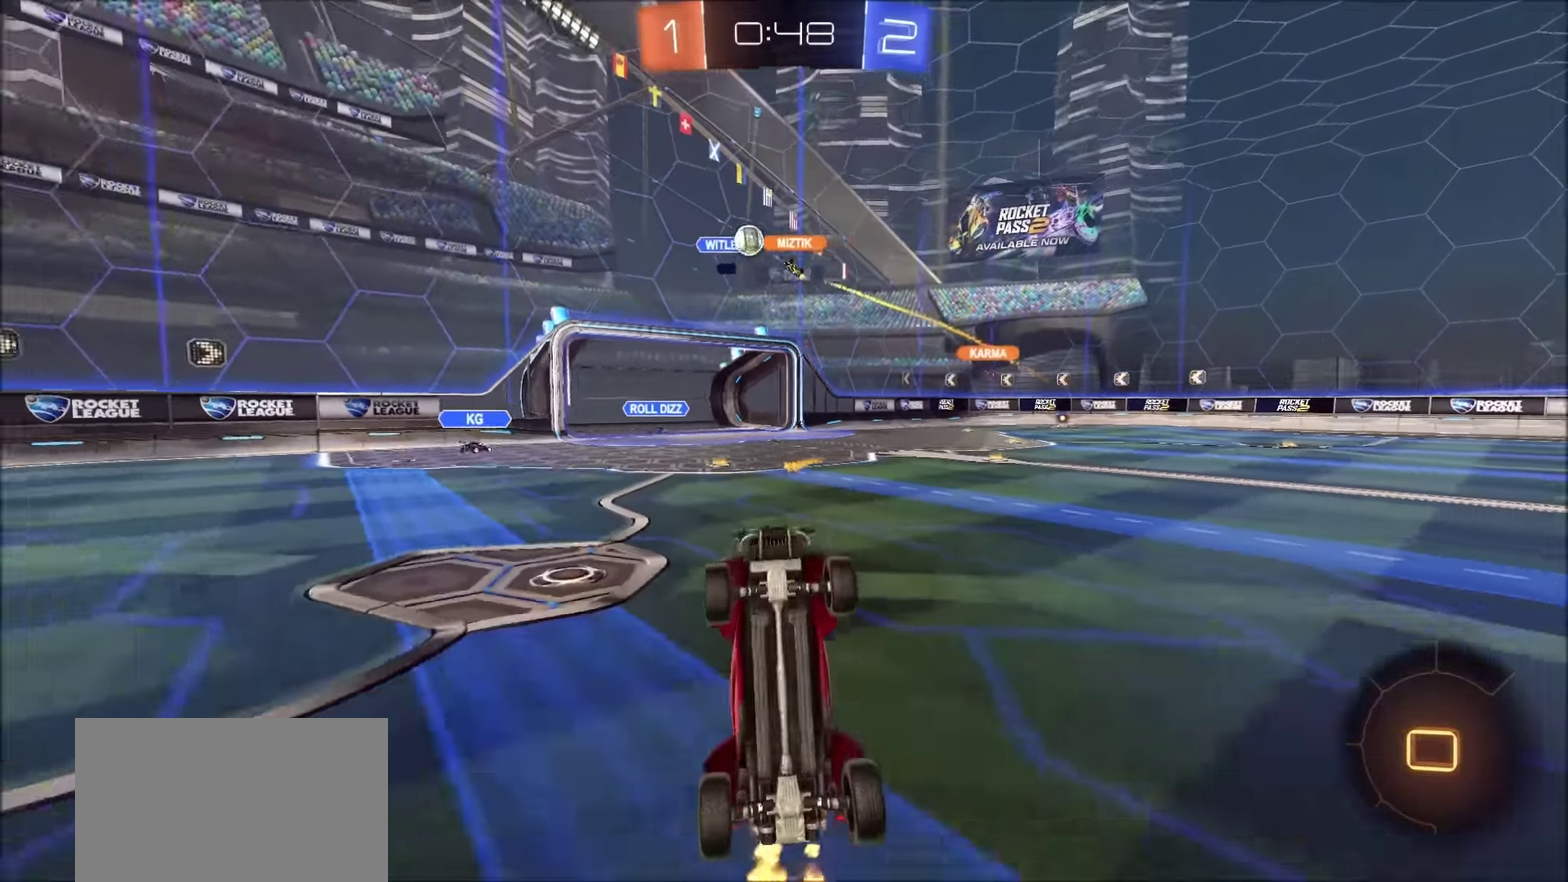
{"buttons": ["R2"], "left_stick": "center", "right_stick": "center", "events": [[250, "TRIANGLE", "down"], [366, "TRIANGLE", "up"]]}
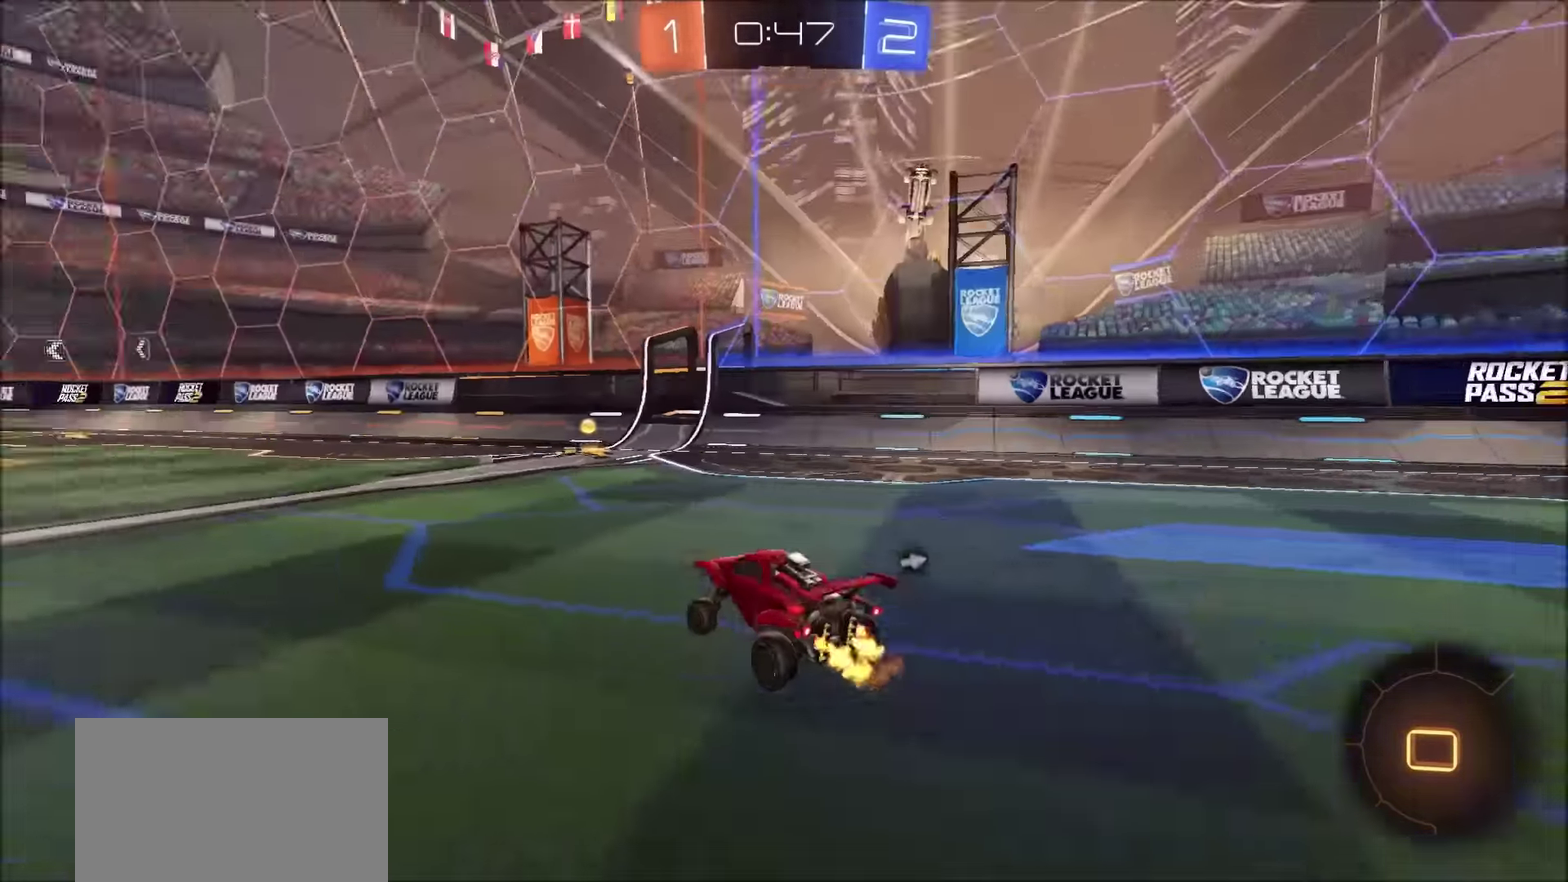
{"buttons": ["R2"], "left_stick": "up-right", "right_stick": "center", "events": [[50, "left_stick", "left"], [66, "TRIANGLE", "down"], [183, "TRIANGLE", "up"], [216, "left_stick", "up-right"], [266, "L1", "down"], [450, "L1", "up"]]}
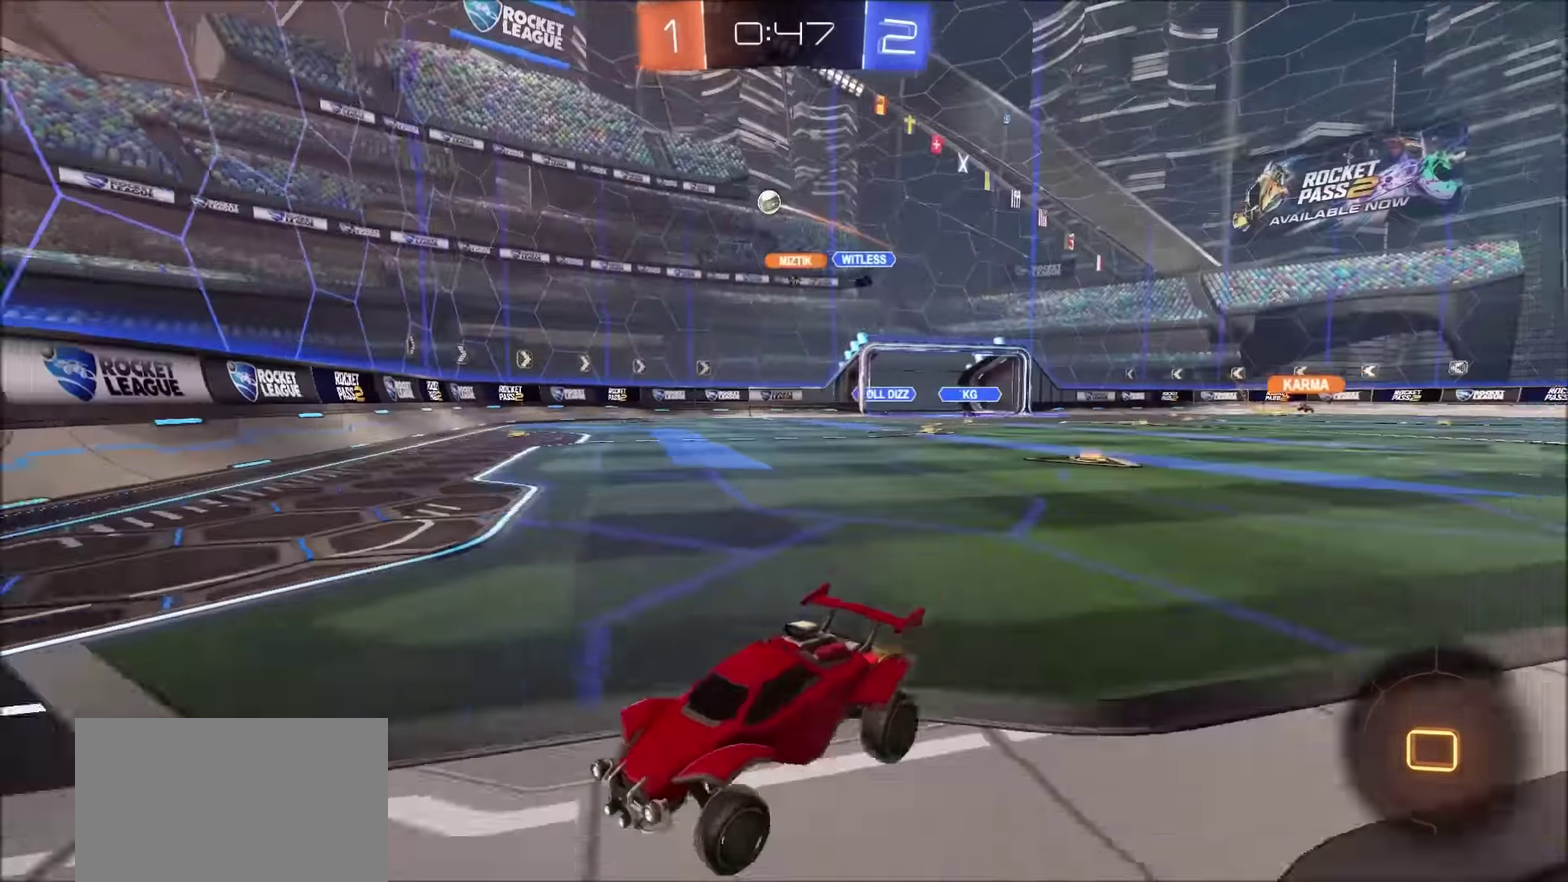
{"buttons": ["CIRCLE", "R2"], "left_stick": "up-right", "right_stick": "center", "events": [[383, "CIRCLE", "down"]]}
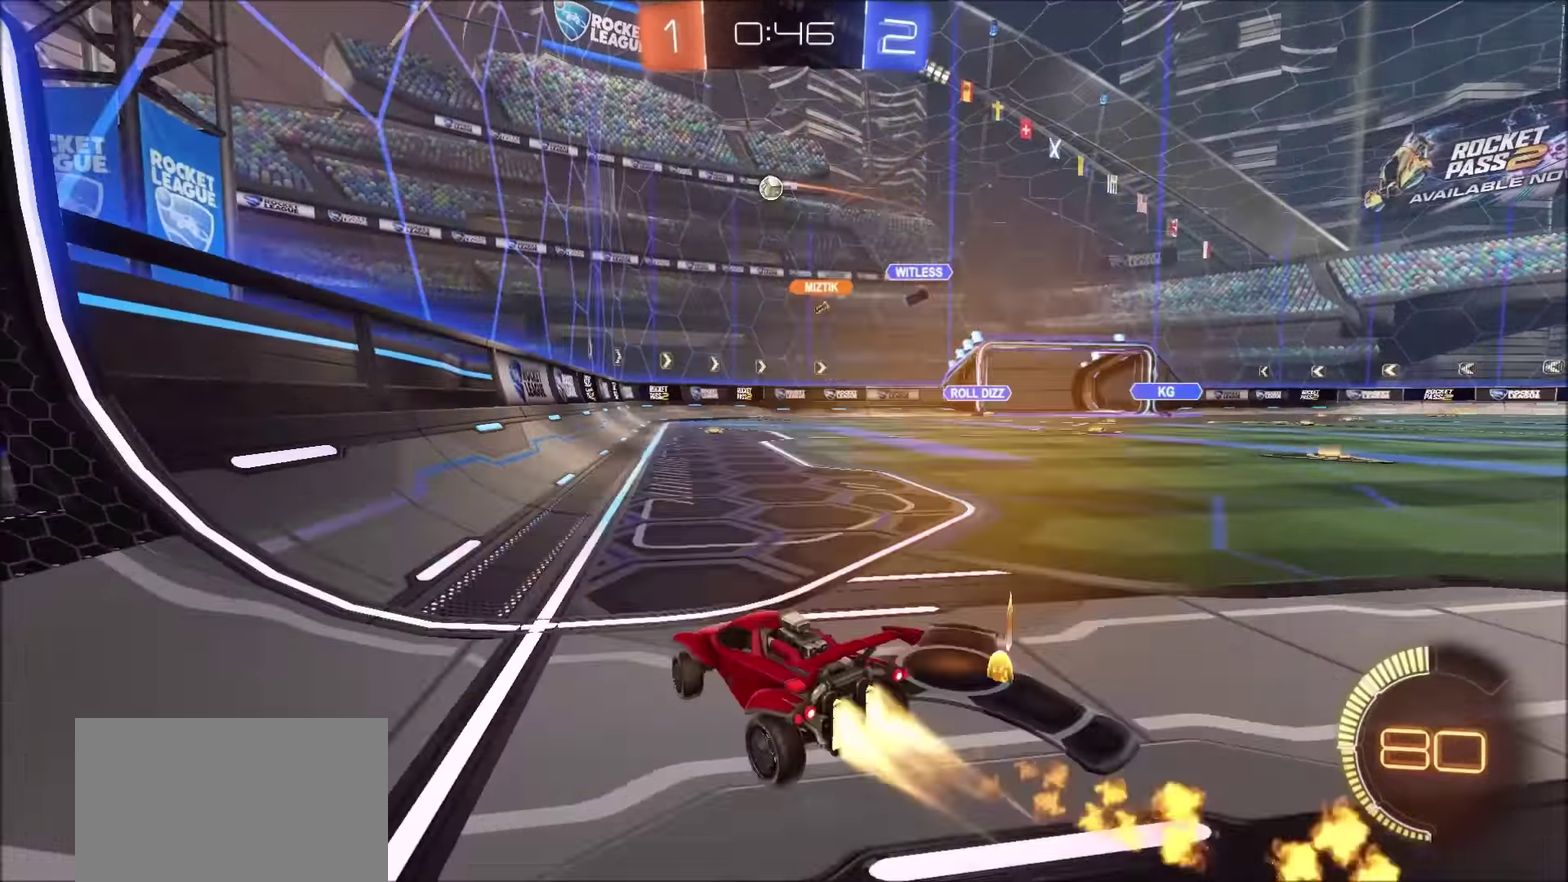
{"buttons": ["R2"], "left_stick": "center", "right_stick": "center", "events": [[116, "left_stick", "center"], [466, "CIRCLE", "up"]]}
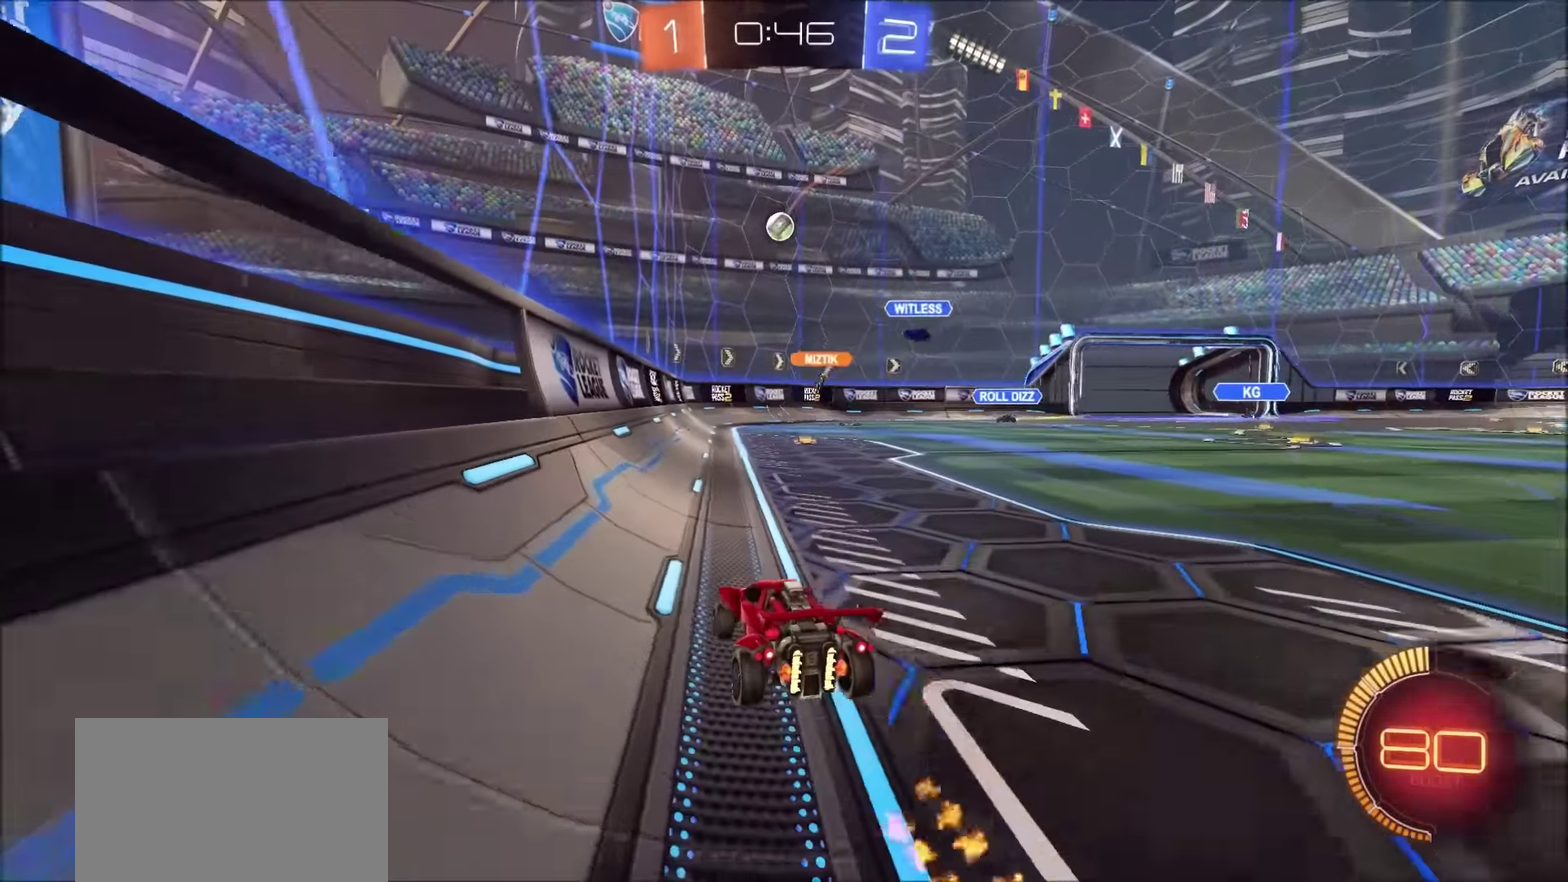
{"buttons": ["L2"], "left_stick": "center", "right_stick": "center", "events": [[100, "R2", "up"], [416, "L2", "down"]]}
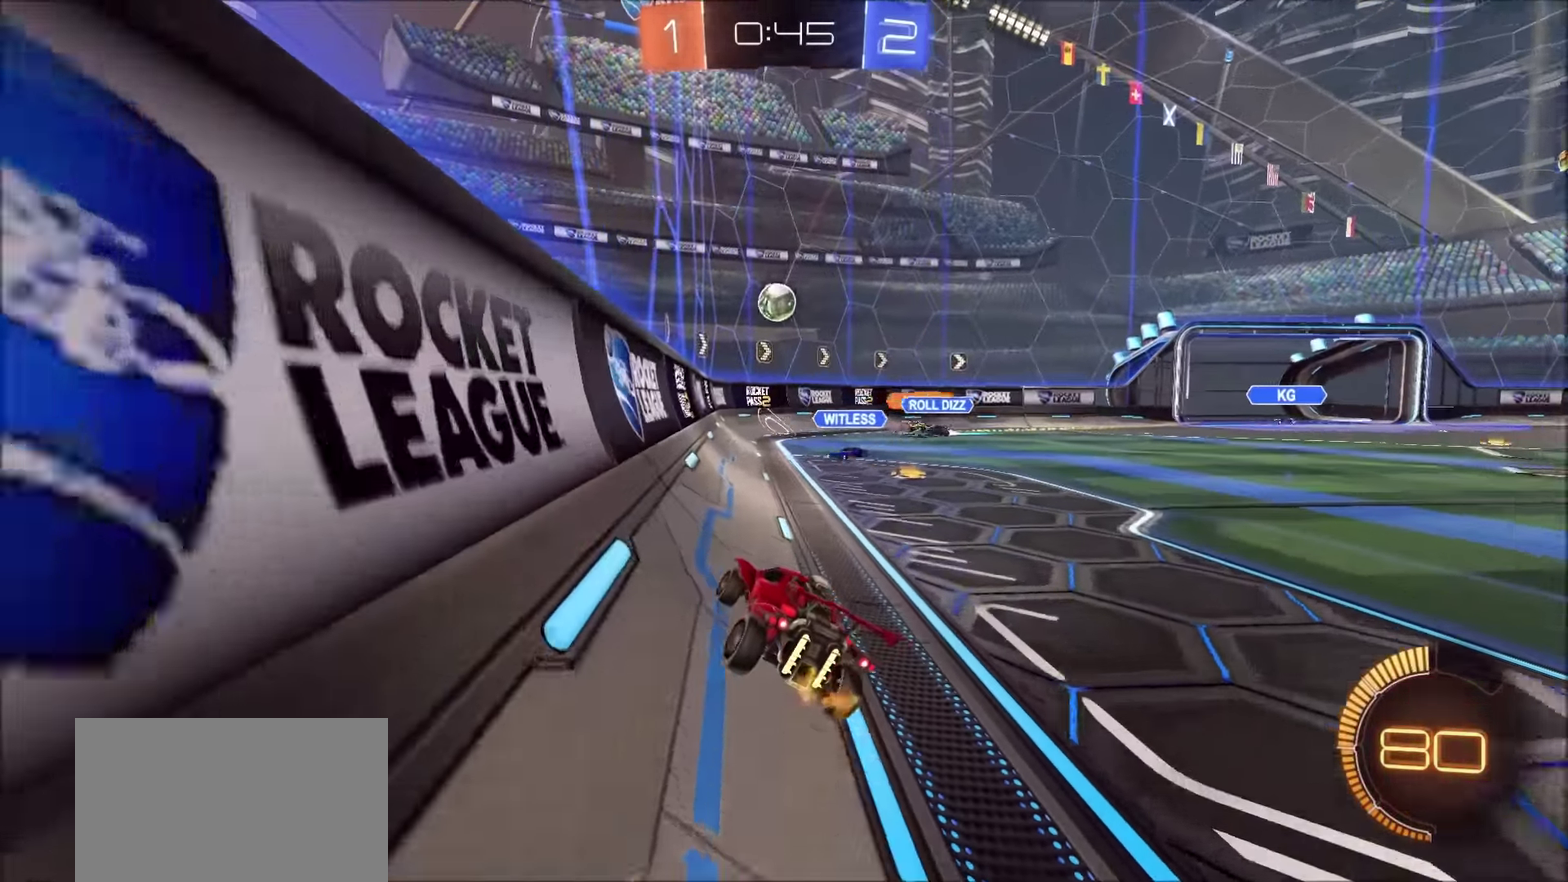
{"buttons": ["L2"], "left_stick": "center", "right_stick": "center", "events": [[83, "L2", "up"], [150, "left_stick", "right"], [233, "L2", "down"], [250, "left_stick", "up-right"], [500, "left_stick", "center"]]}
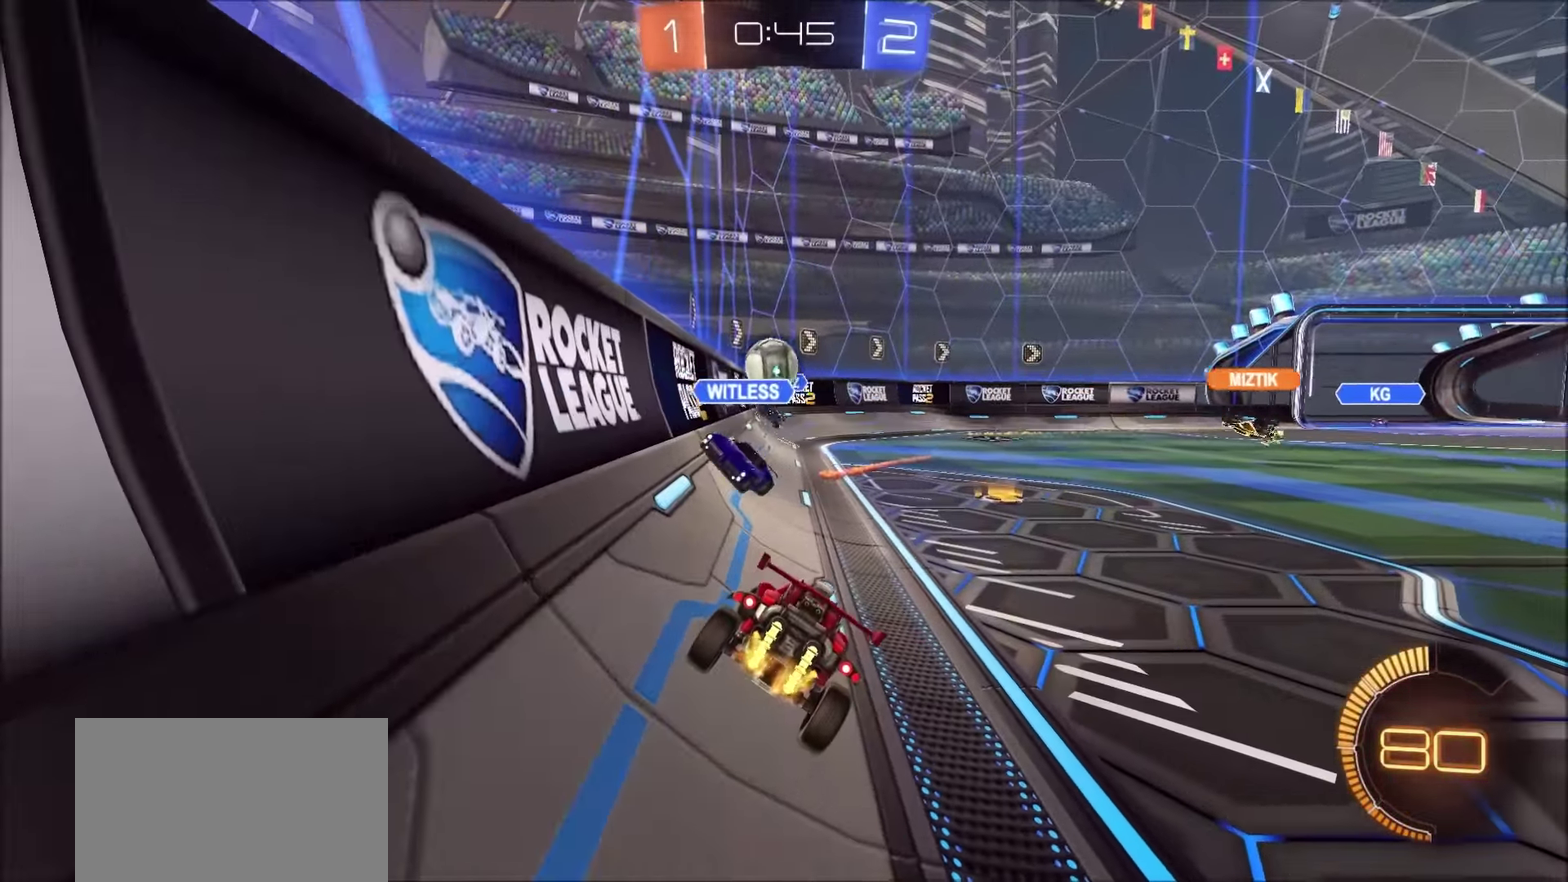
{"buttons": ["L2"], "left_stick": "right", "right_stick": "center", "events": [[316, "left_stick", "right"]]}
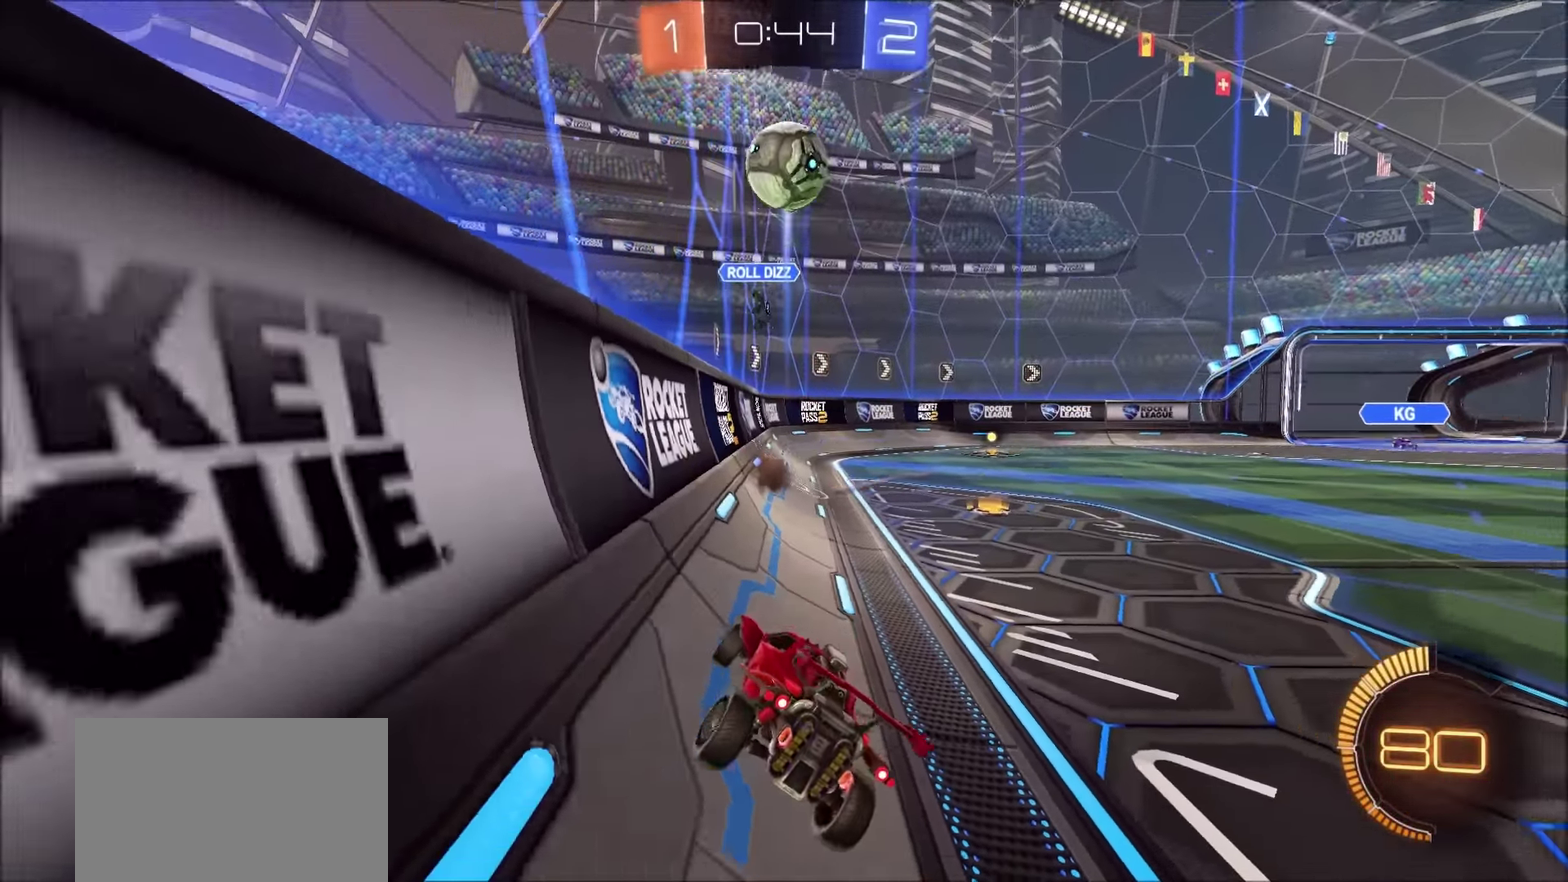
{"buttons": ["TRIANGLE", "R2"], "left_stick": "down-left", "right_stick": "center", "events": [[100, "left_stick", "down"], [116, "CROSS", "down"], [166, "CROSS", "up"], [216, "CROSS", "down"], [250, "R2", "down"], [300, "L2", "up"], [333, "CROSS", "up"], [383, "left_stick", "down-left"], [433, "TRIANGLE", "down"]]}
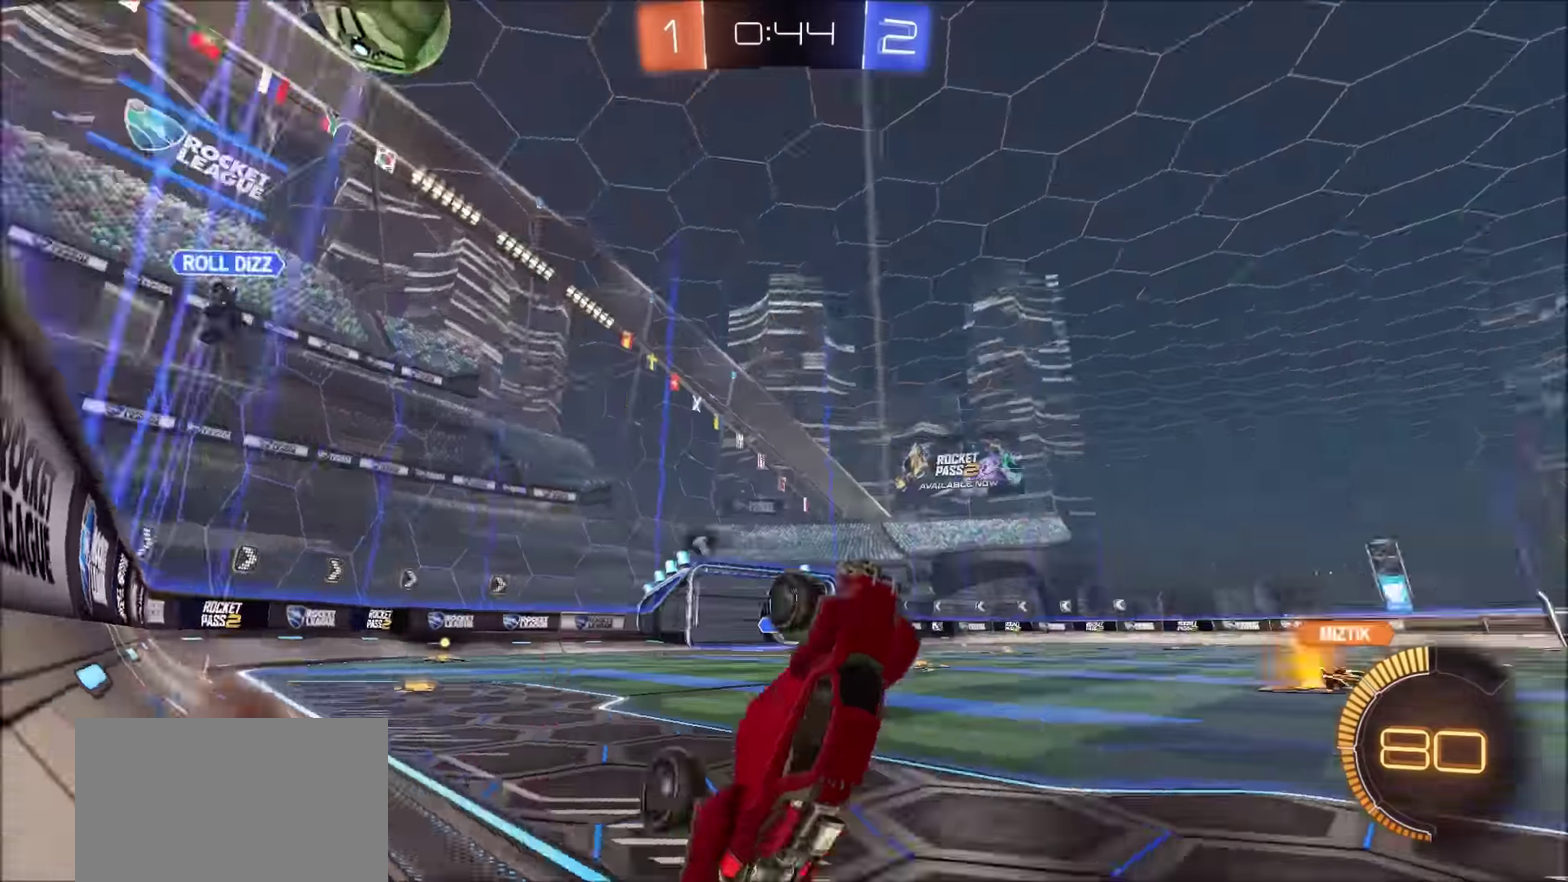
{"buttons": ["CIRCLE", "R2"], "left_stick": "up-left", "right_stick": "center", "events": [[67, "CIRCLE", "down"], [83, "TRIANGLE", "up"], [100, "left_stick", "up-left"], [133, "L1", "down"], [150, "left_stick", "up"], [400, "left_stick", "down-right"], [467, "L1", "up"], [483, "left_stick", "up-left"]]}
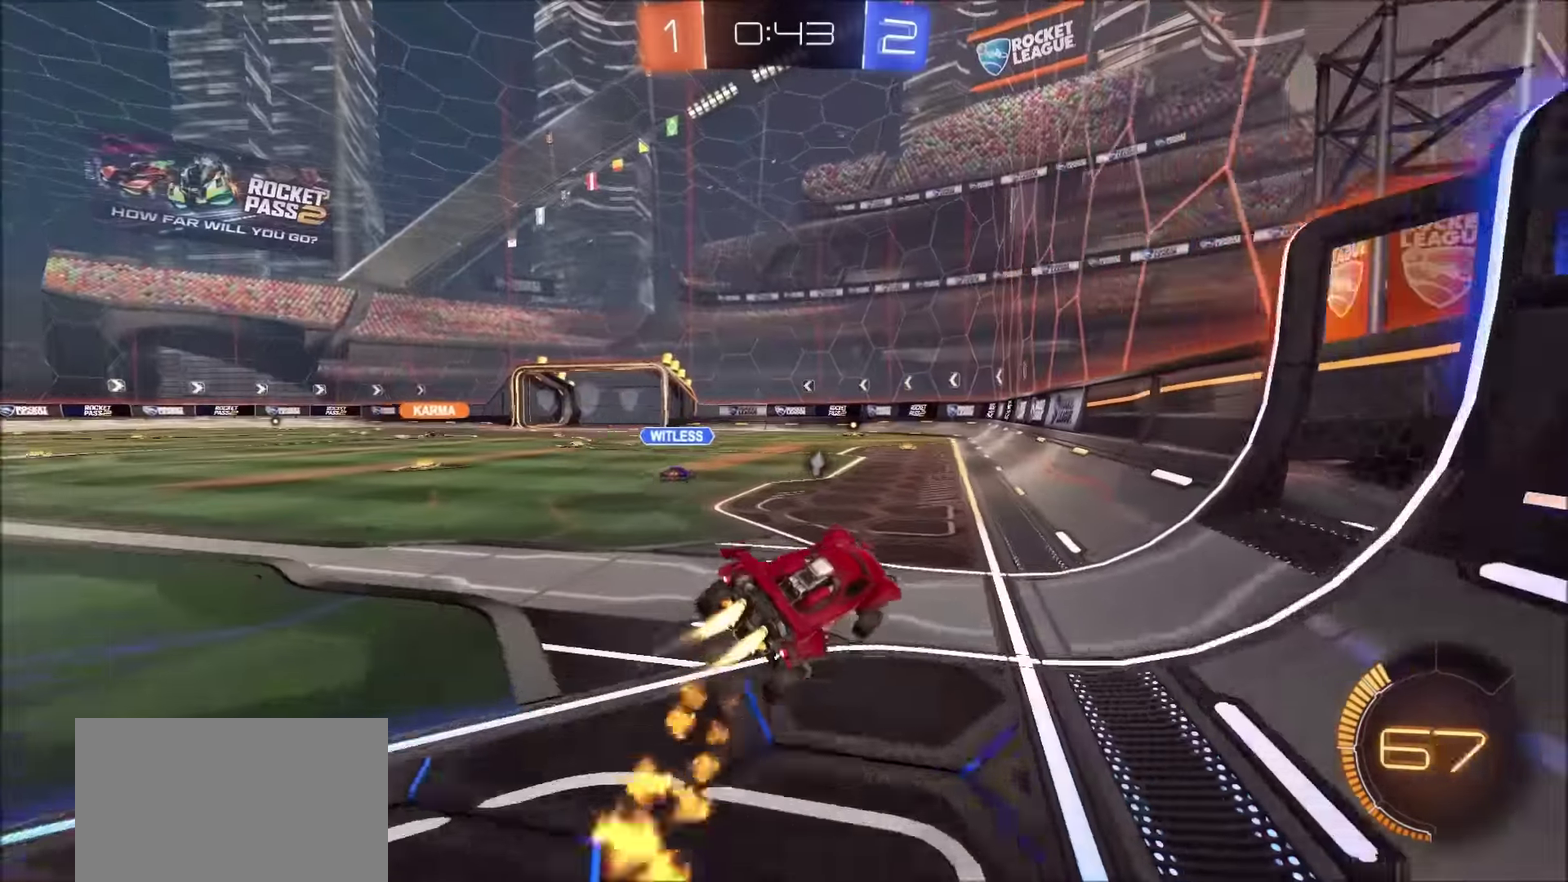
{"buttons": ["CIRCLE", "R2"], "left_stick": "center", "right_stick": "center", "events": [[217, "left_stick", "center"], [333, "left_stick", "up-right"], [467, "left_stick", "center"]]}
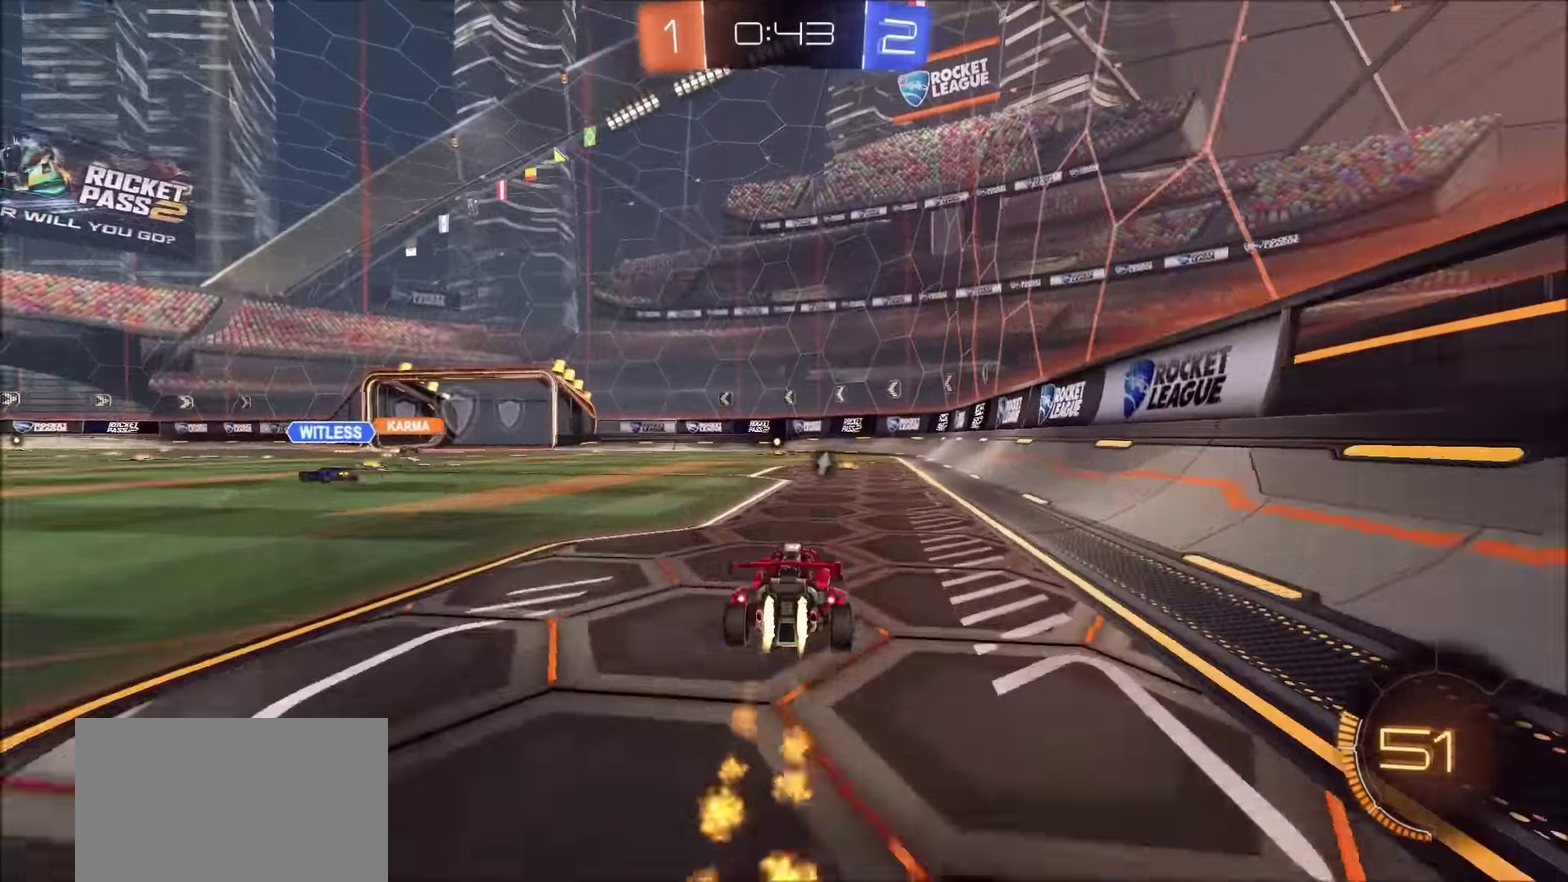
{"buttons": ["R2"], "left_stick": "left", "right_stick": "center", "events": [[67, "left_stick", "left"], [167, "CIRCLE", "up"], [217, "left_stick", "center"], [500, "left_stick", "left"]]}
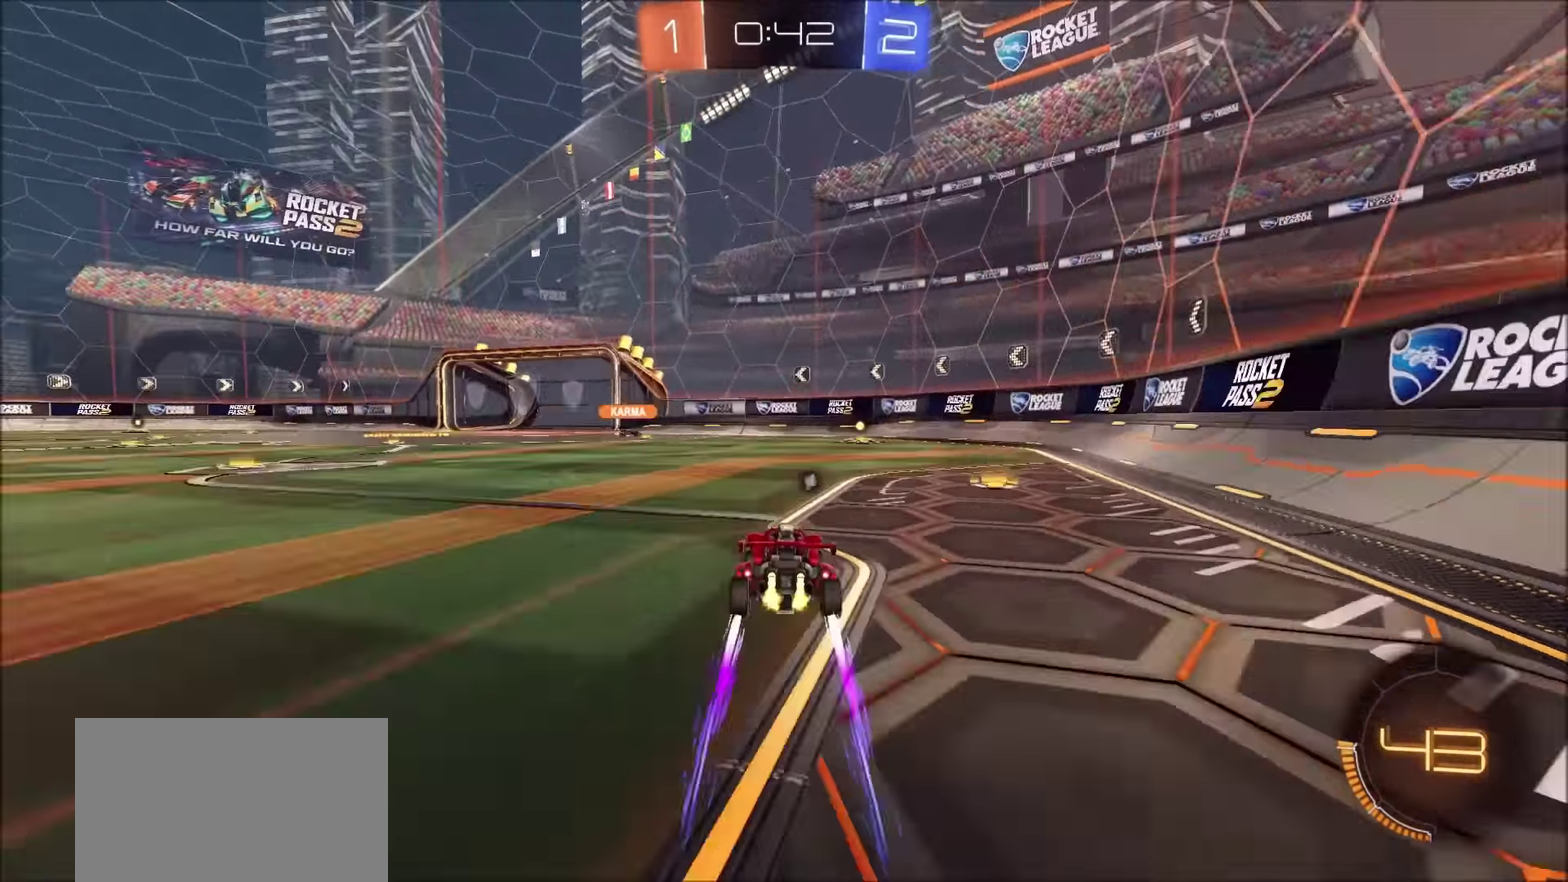
{"buttons": ["TRIANGLE", "R2"], "left_stick": "right", "right_stick": "center", "events": [[100, "left_stick", "center"], [433, "left_stick", "right"], [483, "TRIANGLE", "down"]]}
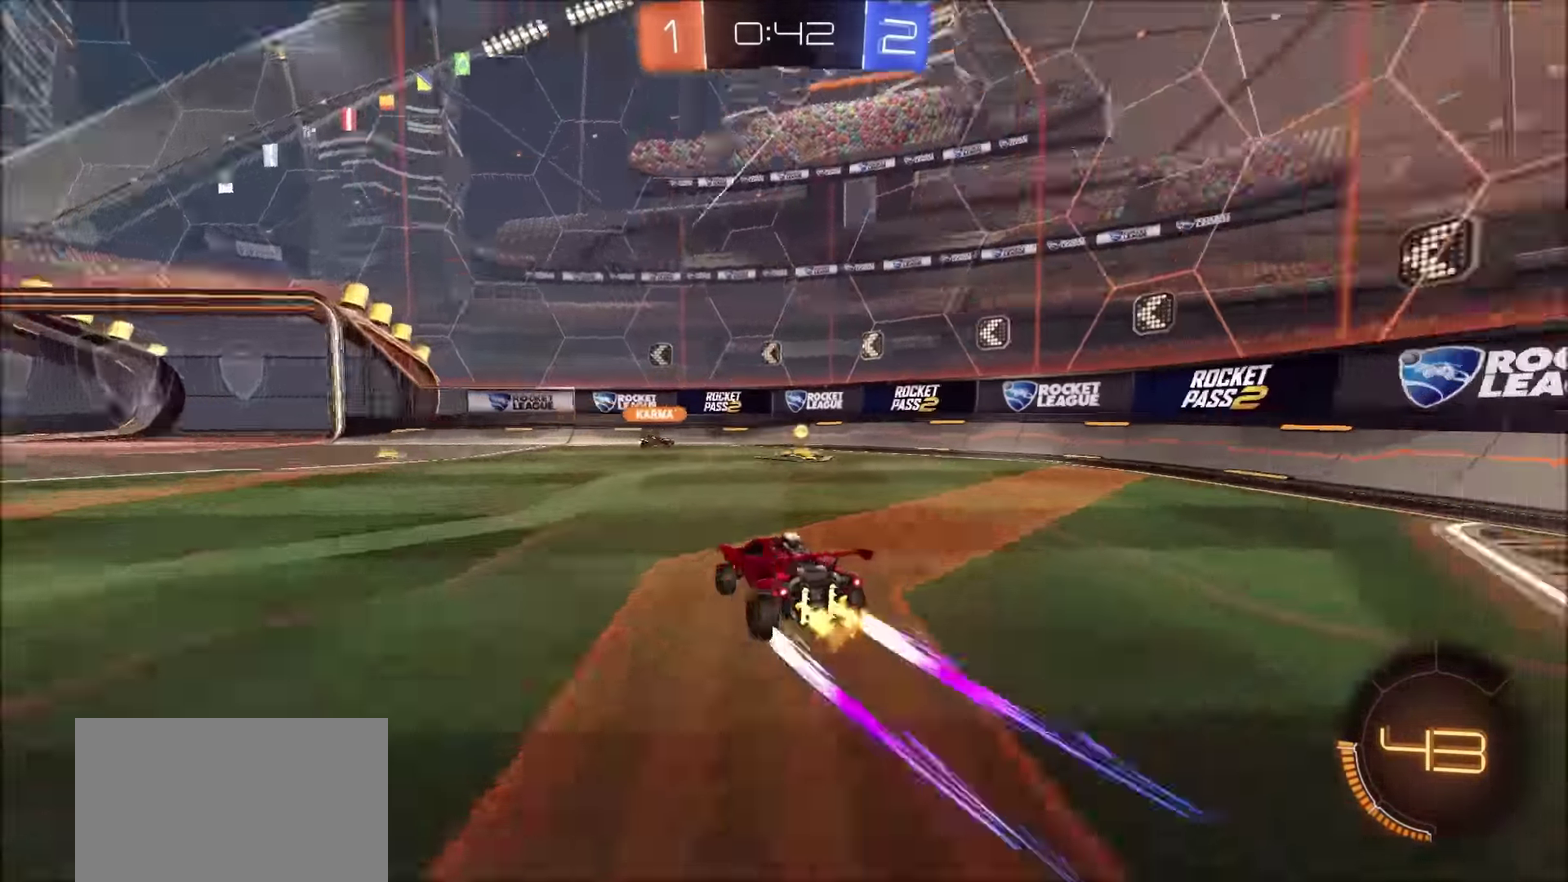
{"buttons": [], "left_stick": "up-right", "right_stick": "center", "events": [[50, "R2", "up"], [67, "TRIANGLE", "up"], [117, "L2", "down"], [117, "left_stick", "up-right"], [233, "left_stick", "center"], [283, "L2", "up"], [417, "left_stick", "up-right"]]}
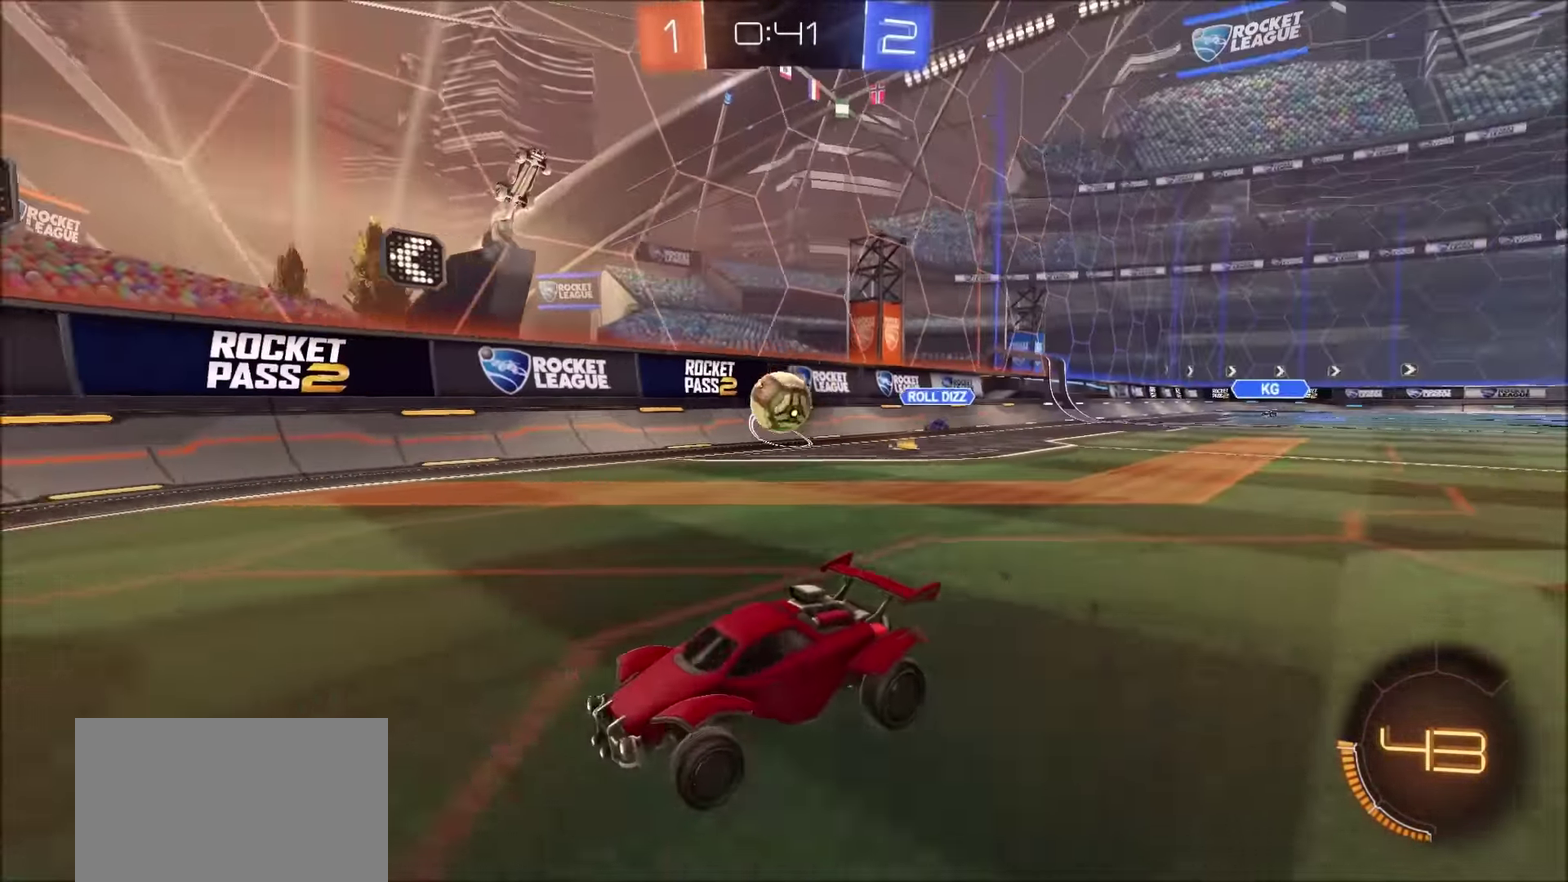
{"buttons": ["L1", "R2"], "left_stick": "left", "right_stick": "center", "events": [[67, "left_stick", "center"], [133, "left_stick", "left"], [350, "R2", "down"], [450, "L1", "down"]]}
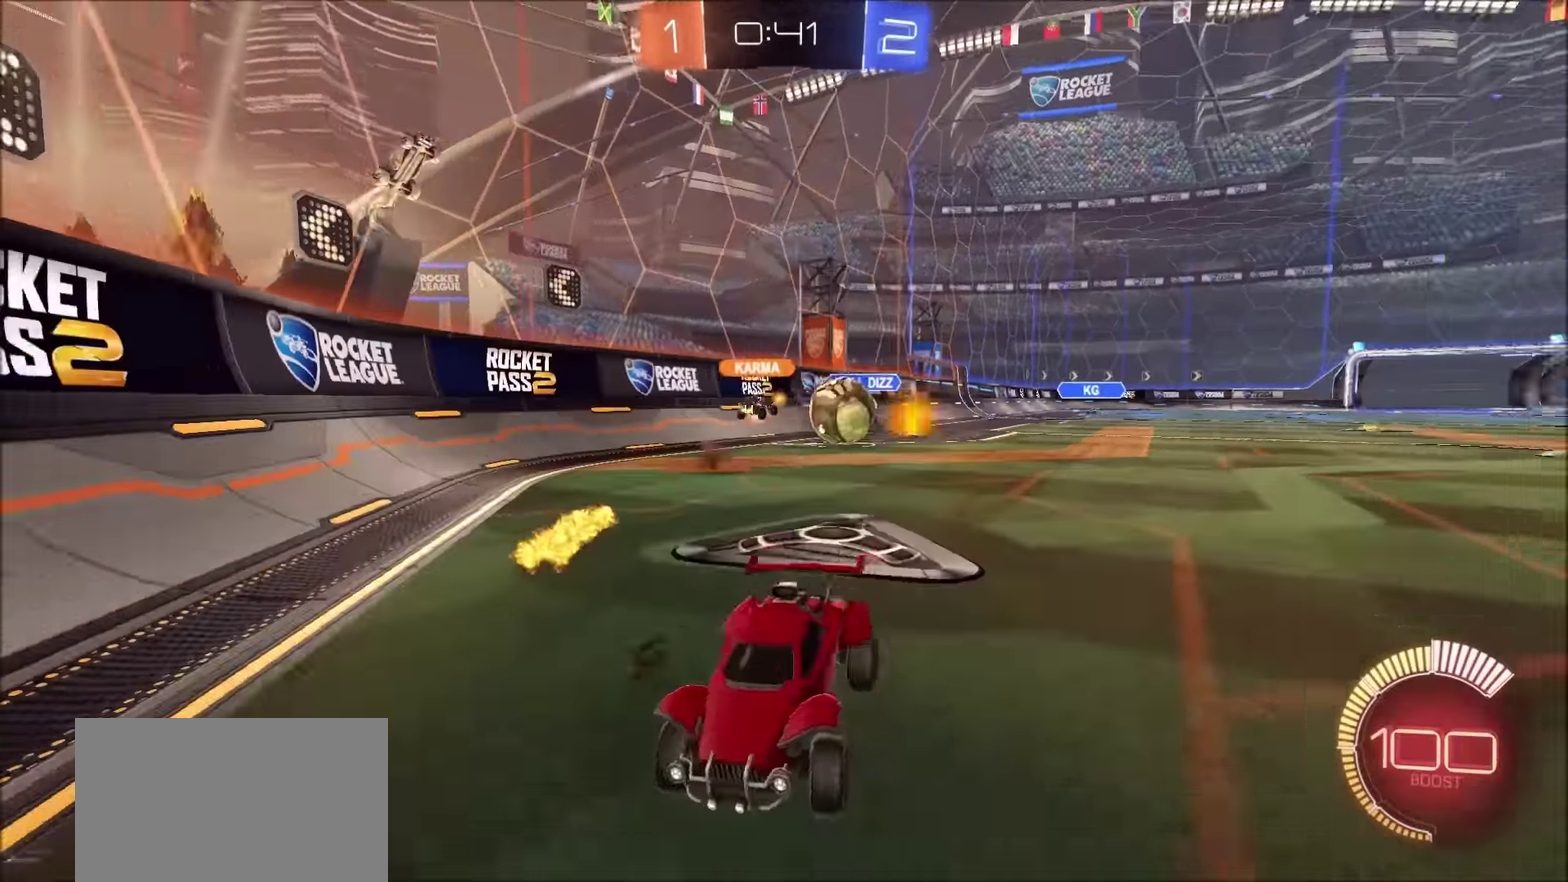
{"buttons": ["CIRCLE", "R2"], "left_stick": "left", "right_stick": "center", "events": [[33, "L1", "up"], [467, "CIRCLE", "down"]]}